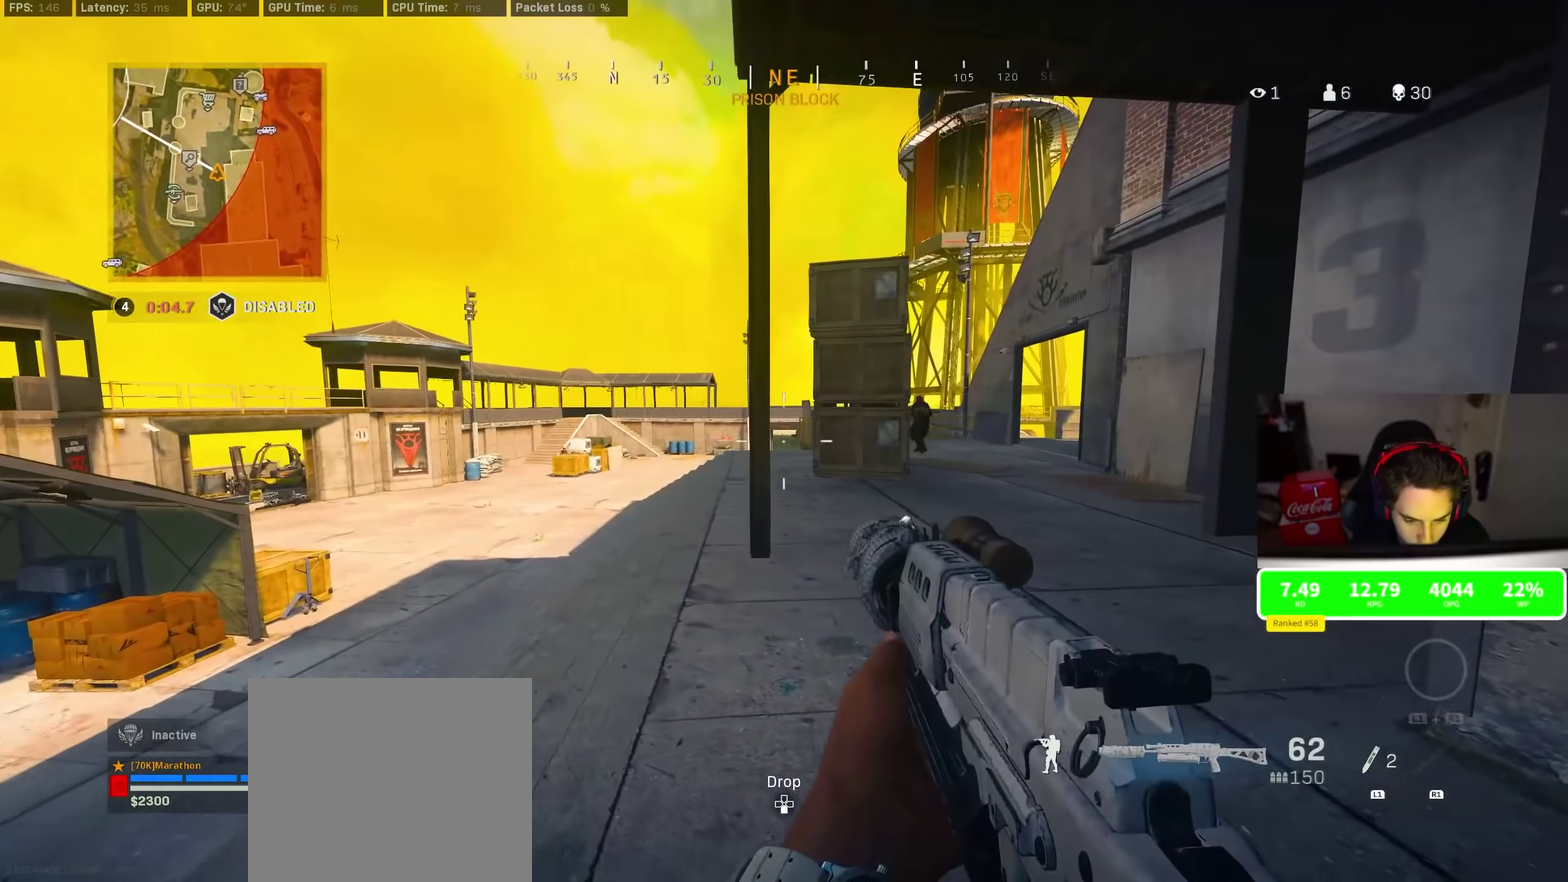
Gameplay with a controller (PlayStation layout); each line is a JSON object with the inputs held at the frame after it (dt_ms = milliseconds from this image to that frame). "events" lists button and stick changes between this image and that frame as [ms after this image, input, new state], when the widget could be followed in between. This document gives stick clicks only as held states, not as events.
{"dt_ms": 600, "buttons": ["L2", "R2"], "left_stick": "left", "right_stick": "center", "events": [[83, "left_stick", "right"], [250, "right_stick", "right"], [300, "L2", "down"], [300, "R2", "down"], [300, "right_stick", "center"], [517, "left_stick", "center"], [567, "left_stick", "left"]]}
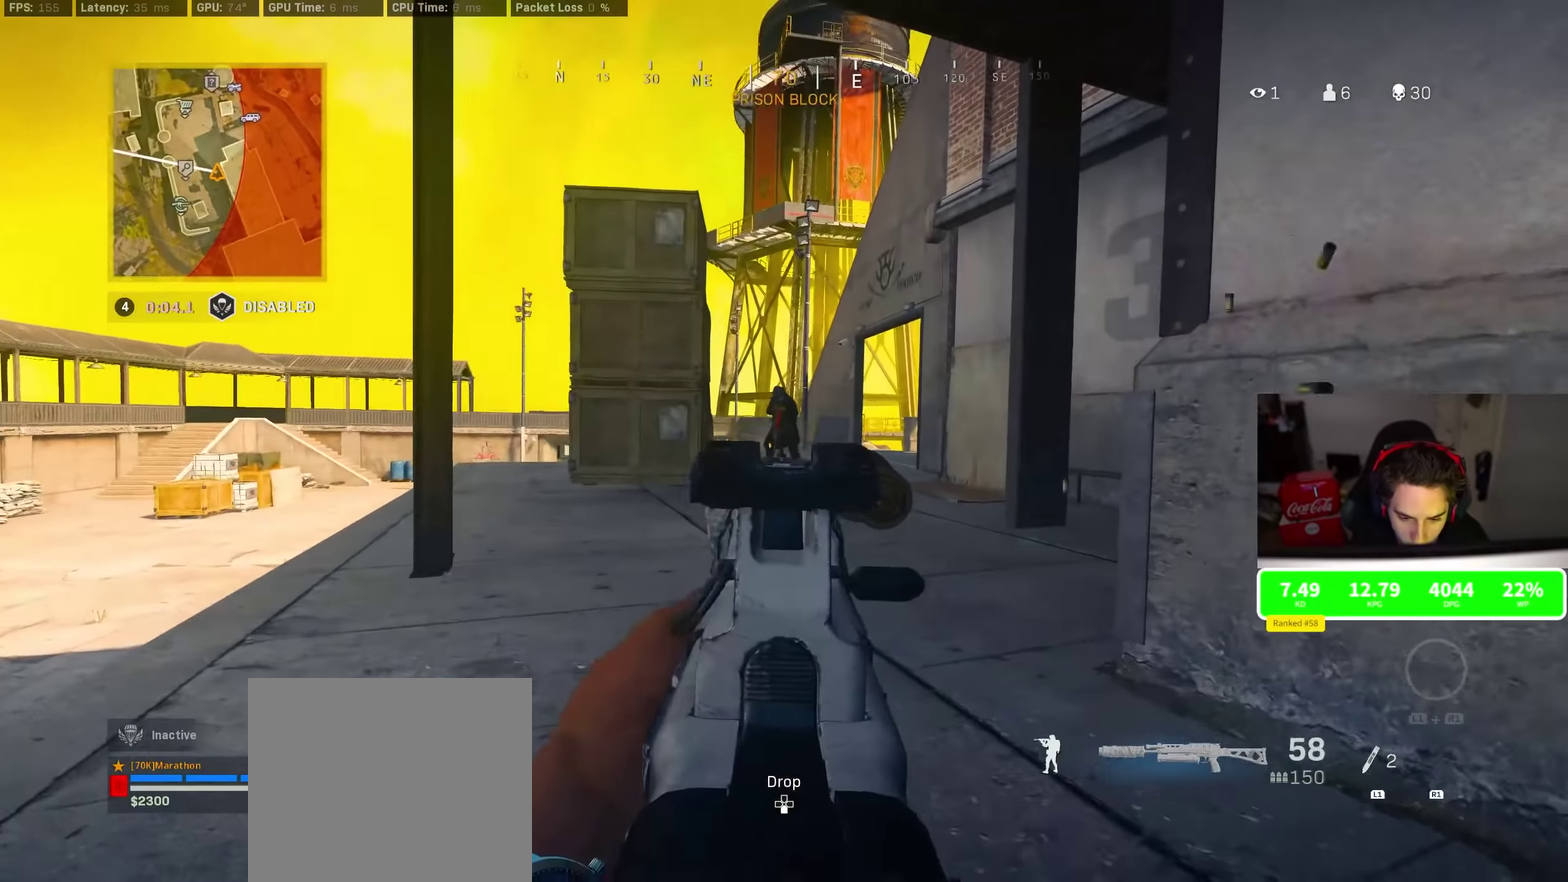
{"dt_ms": 400, "buttons": ["L2", "R2"], "left_stick": "right", "right_stick": "center", "events": [[217, "left_stick", "right"]]}
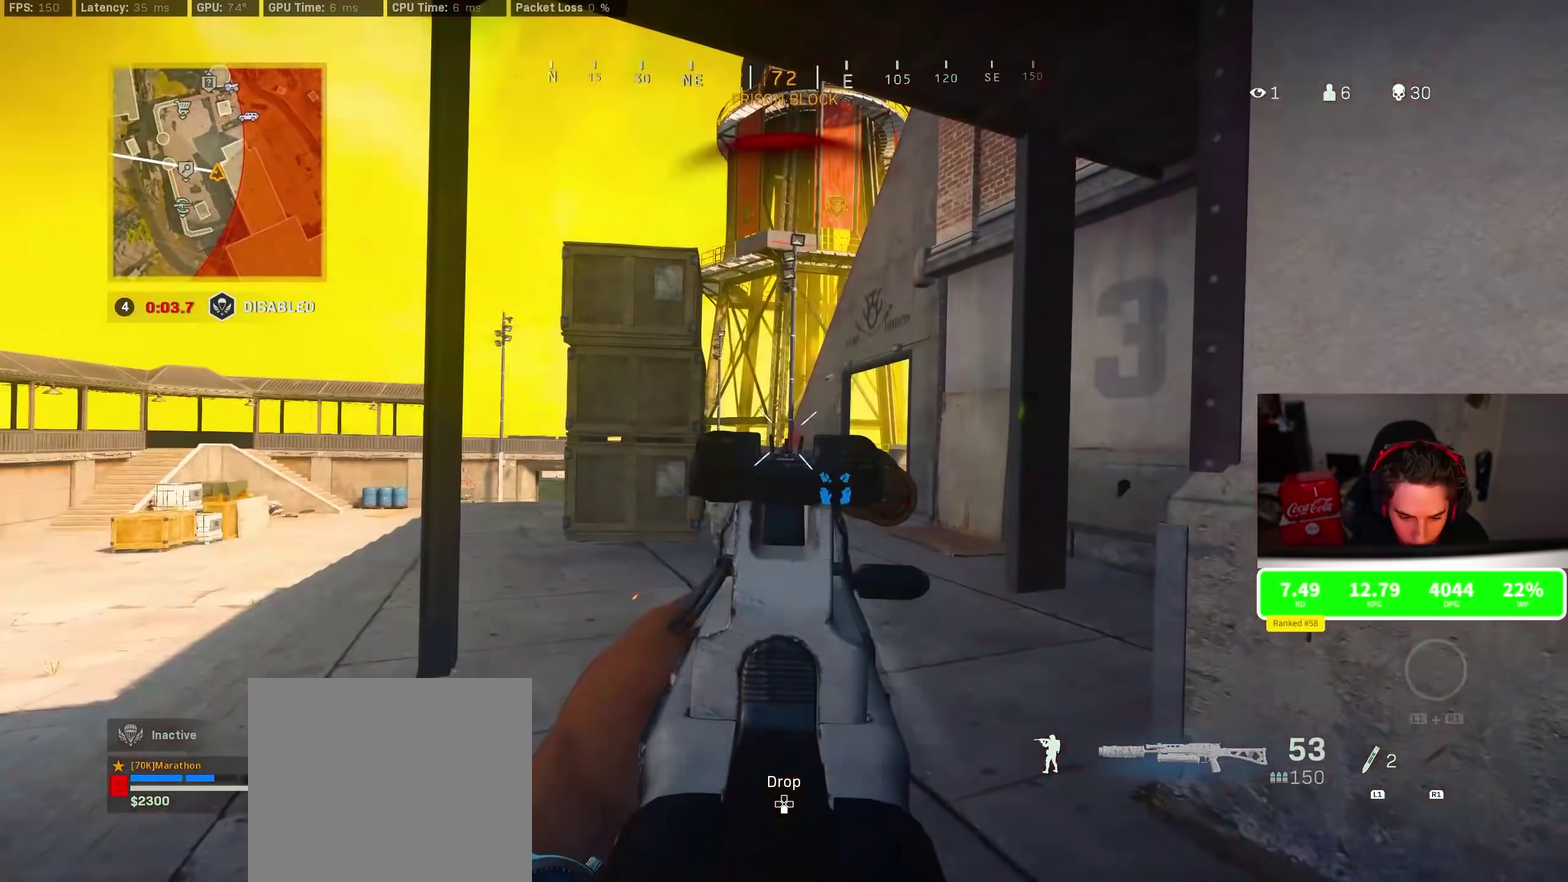
{"dt_ms": 400, "buttons": ["L2", "R2"], "left_stick": "up-right", "right_stick": "center", "events": [[167, "right_stick", "down"], [300, "right_stick", "center"], [350, "left_stick", "up-right"]]}
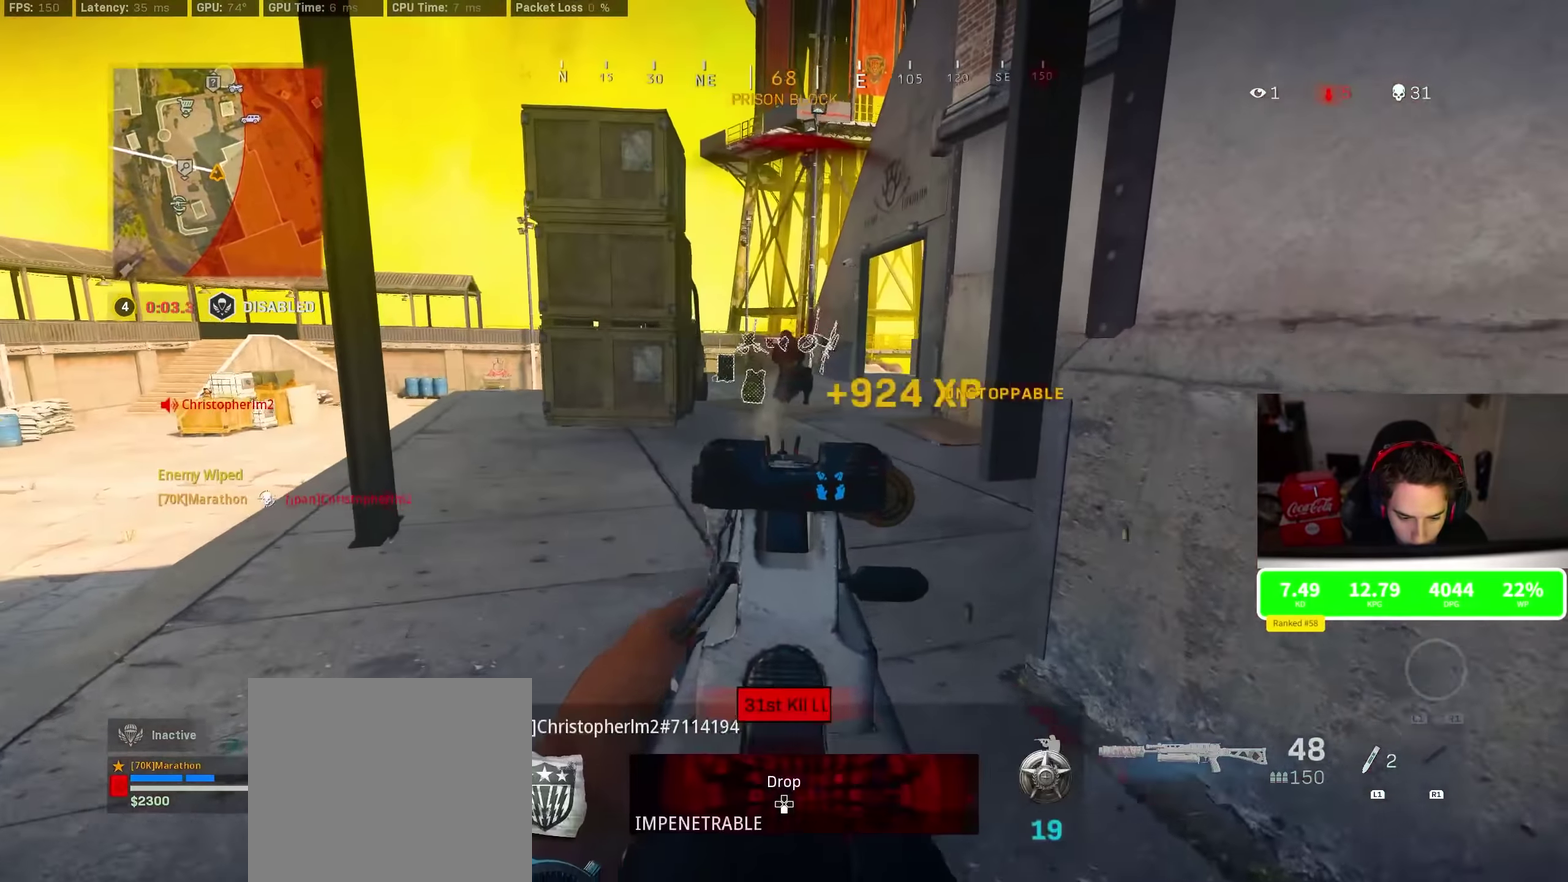
{"dt_ms": 600, "buttons": ["R3"], "left_stick": "up", "right_stick": "down-left", "events": [[33, "left_stick", "up"], [117, "L2", "up"], [117, "R2", "up"], [450, "right_stick", "down-right"], [550, "right_stick", "down-left"]]}
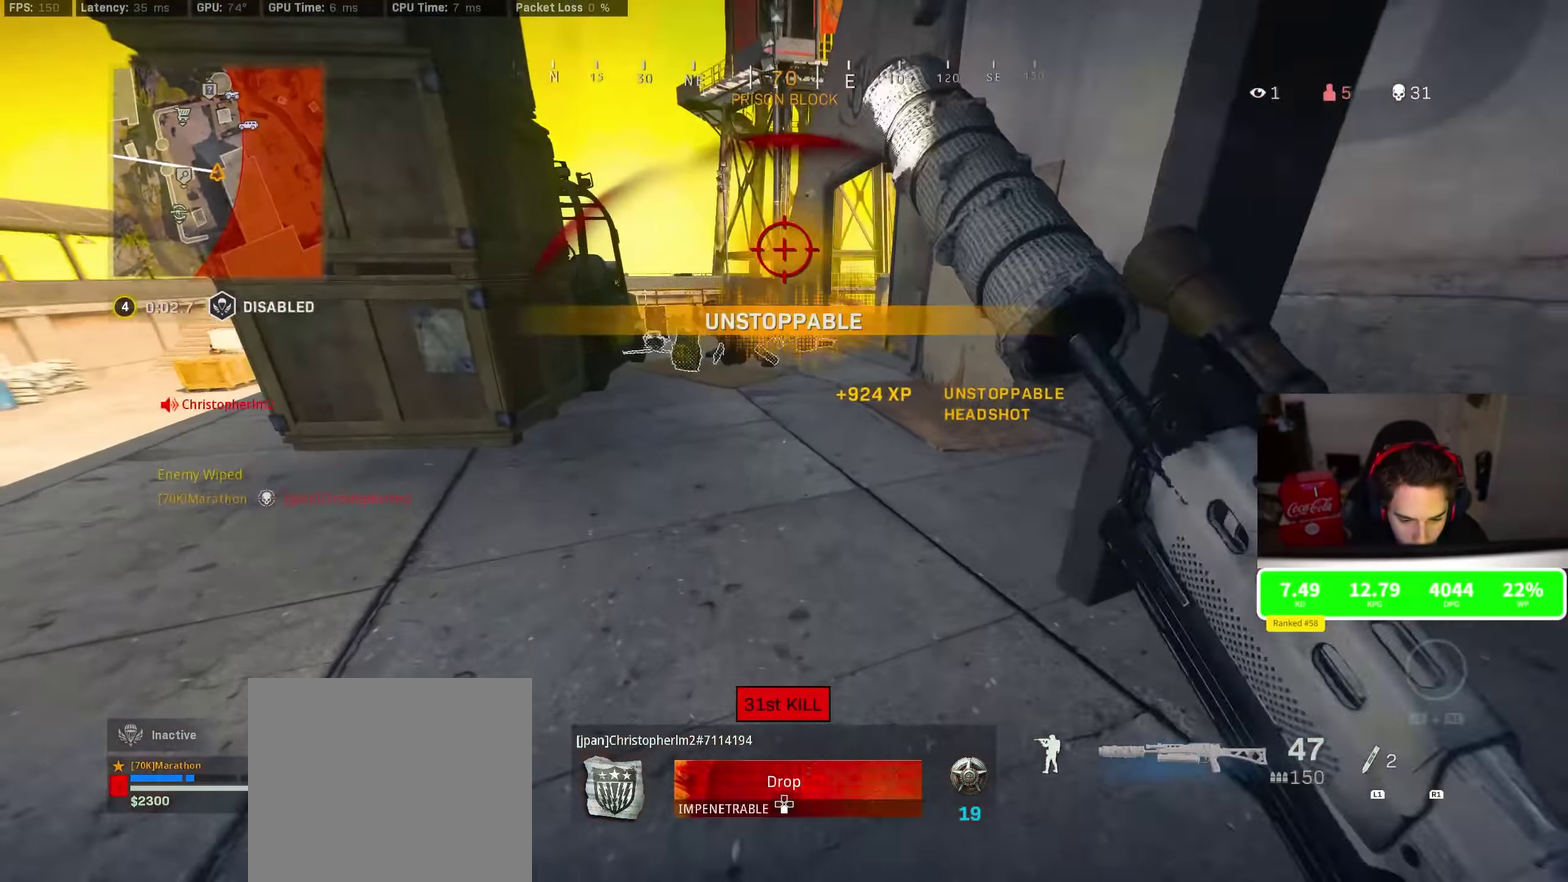
{"dt_ms": 400, "buttons": [], "left_stick": "up-left", "right_stick": "center", "events": [[33, "right_stick", "center"], [200, "left_stick", "up-left"], [267, "right_stick", "down-left"], [283, "CROSS", "down"], [333, "right_stick", "center"], [367, "CROSS", "up"]]}
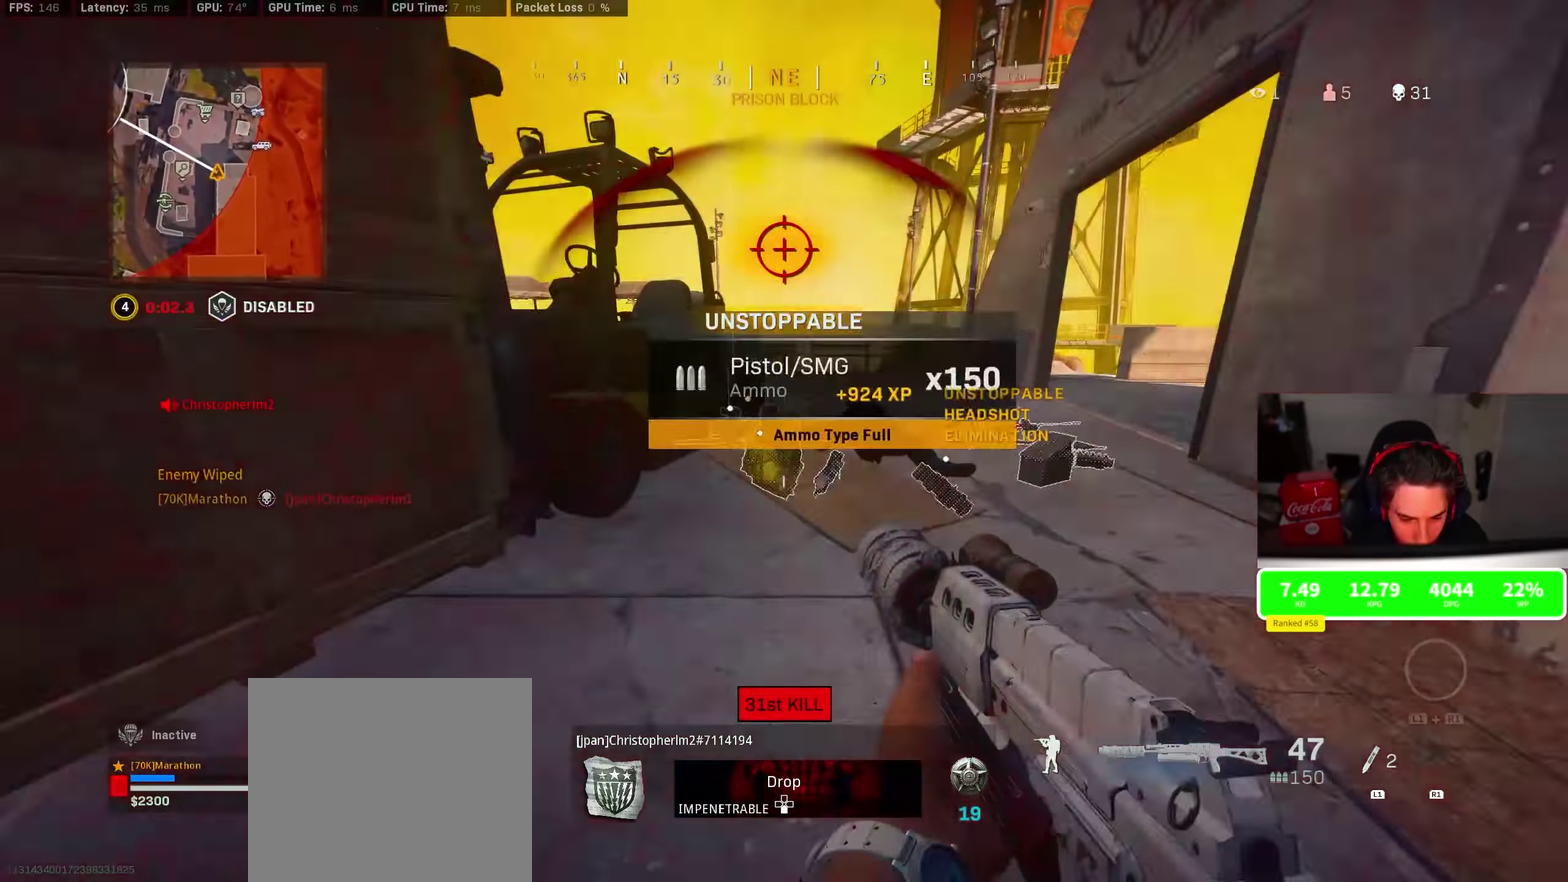
{"dt_ms": 800, "buttons": [], "left_stick": "up", "right_stick": "center", "events": [[17, "left_stick", "center"], [67, "SQUARE", "down"], [117, "SQUARE", "up"], [233, "right_stick", "right"], [317, "left_stick", "up-right"], [350, "right_stick", "center"], [367, "left_stick", "center"], [400, "SQUARE", "down"], [417, "left_stick", "right"], [467, "SQUARE", "up"], [483, "left_stick", "center"], [617, "right_stick", "right"], [650, "left_stick", "up"], [717, "right_stick", "up-right"], [783, "right_stick", "center"]]}
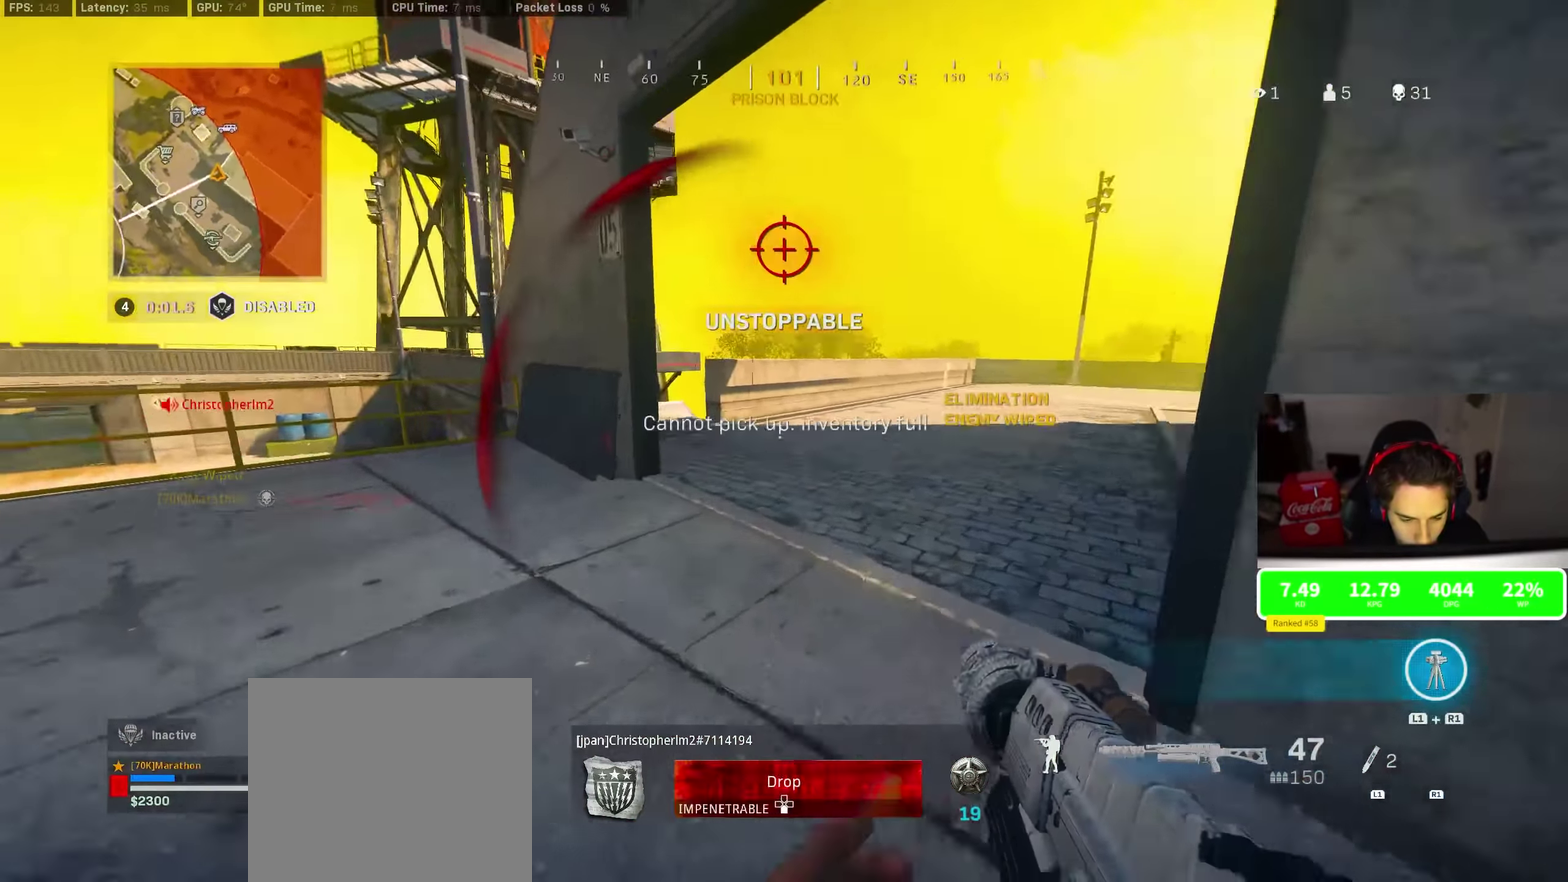
{"dt_ms": 300, "buttons": ["R3"], "left_stick": "up", "right_stick": "center", "events": []}
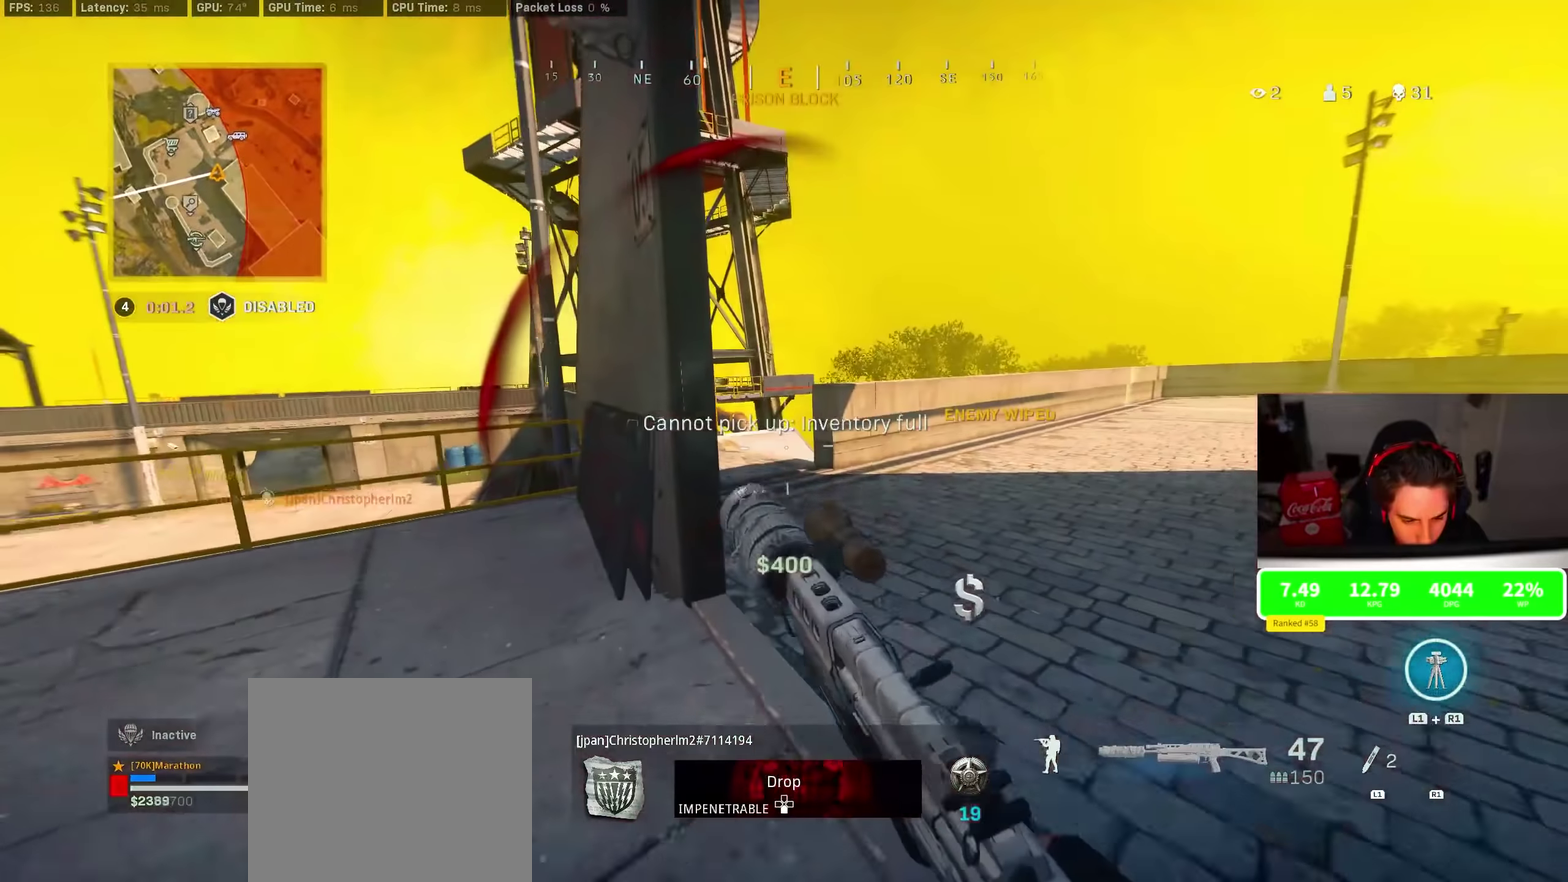
{"dt_ms": 600, "buttons": [], "left_stick": "up-left", "right_stick": "center", "events": [[217, "CROSS", "down"], [317, "CROSS", "up"], [317, "left_stick", "up-left"], [550, "right_stick", "down-right"], [600, "right_stick", "center"]]}
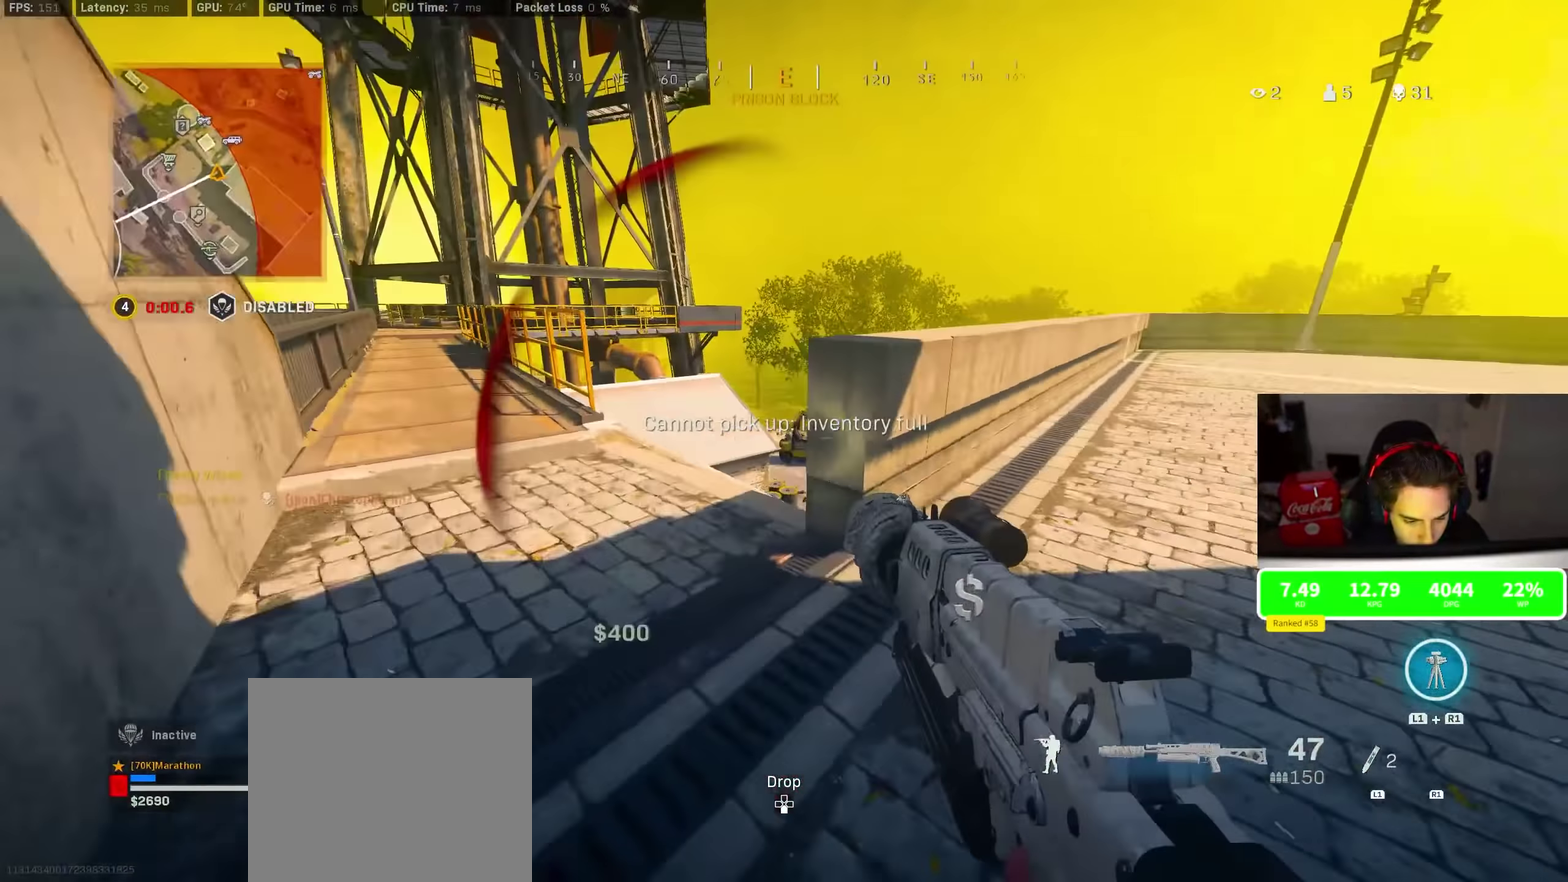
{"dt_ms": 400, "buttons": [], "left_stick": "up", "right_stick": "center", "events": [[100, "left_stick", "up"], [100, "right_stick", "right"], [283, "right_stick", "center"]]}
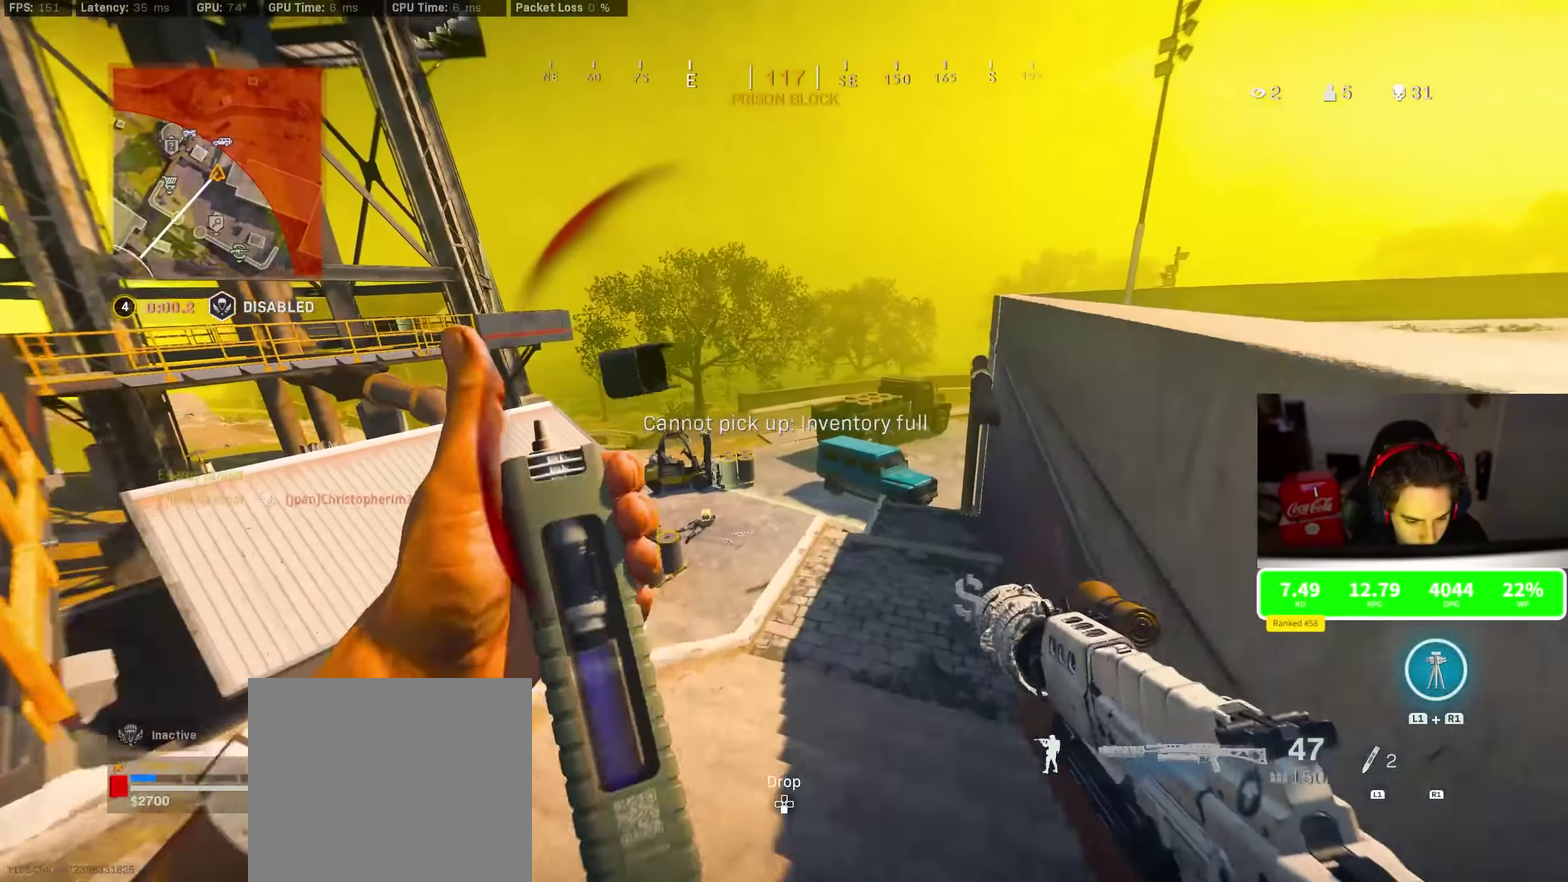
{"dt_ms": 400, "buttons": [], "left_stick": "up-right", "right_stick": "left", "events": [[33, "left_stick", "up-right"], [283, "right_stick", "left"]]}
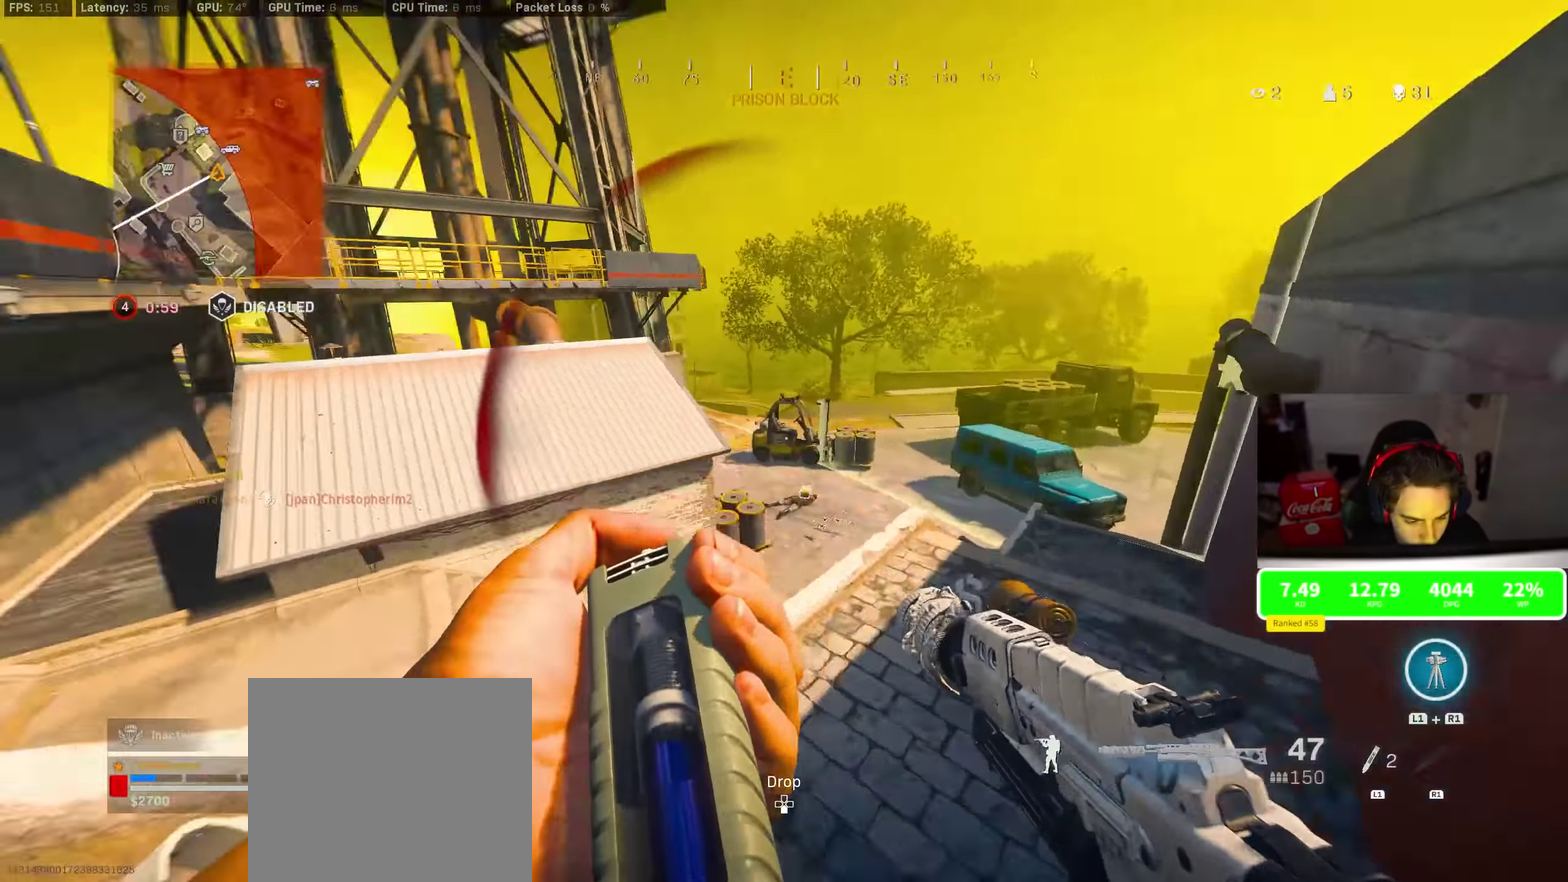
{"dt_ms": 800, "buttons": [], "left_stick": "up-left", "right_stick": "center", "events": [[17, "left_stick", "up"], [150, "right_stick", "center"], [417, "left_stick", "up-left"], [483, "left_stick", "left"], [650, "left_stick", "up-left"]]}
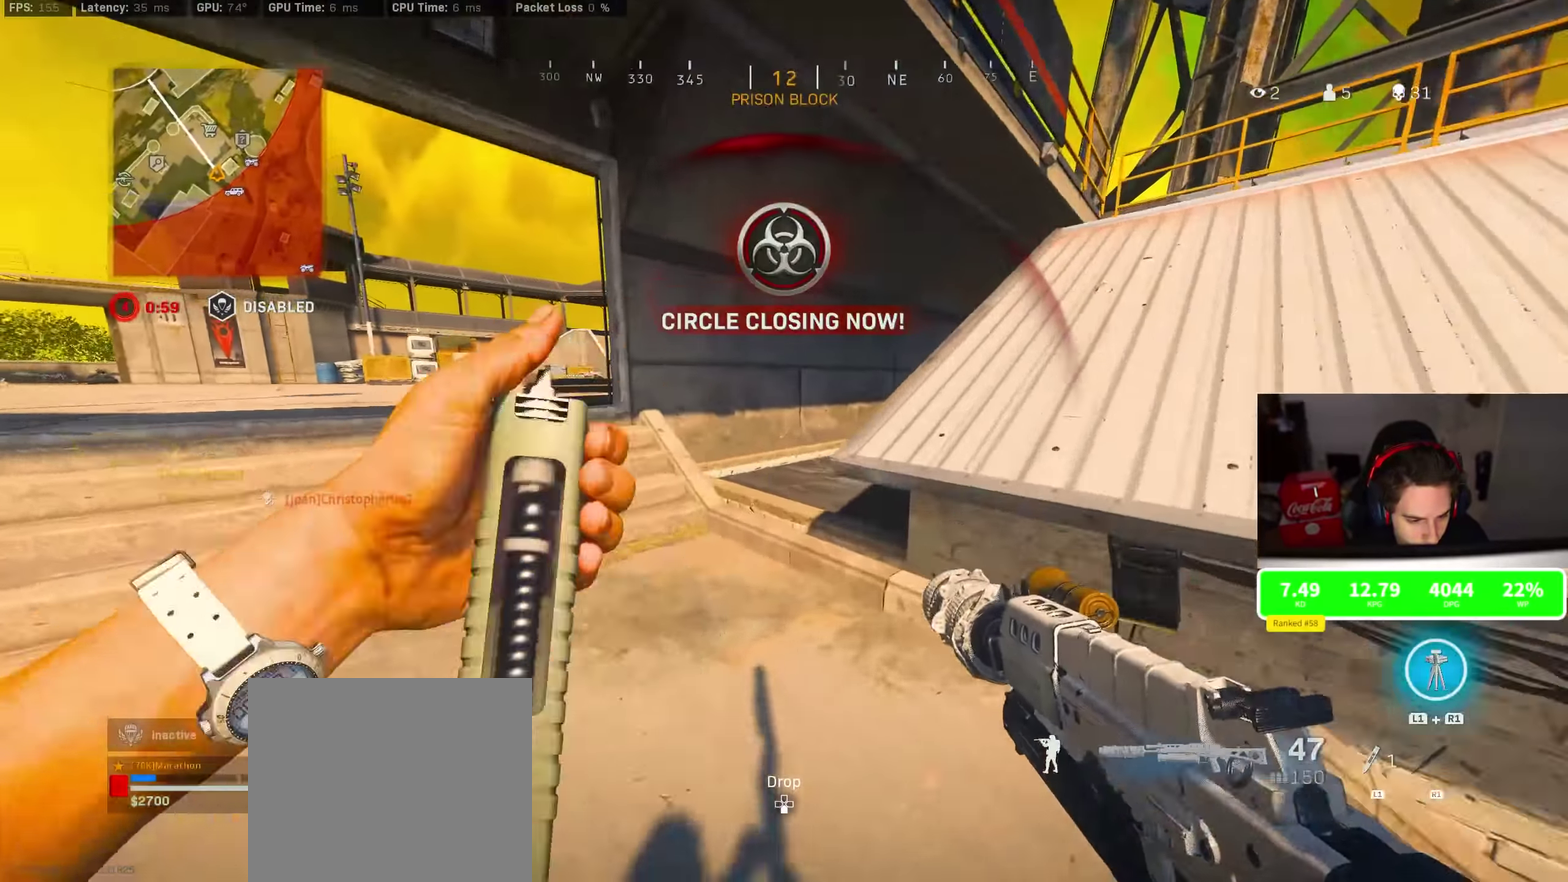
{"dt_ms": 300, "buttons": [], "left_stick": "up-left", "right_stick": "center", "events": [[117, "right_stick", "right"], [300, "right_stick", "center"]]}
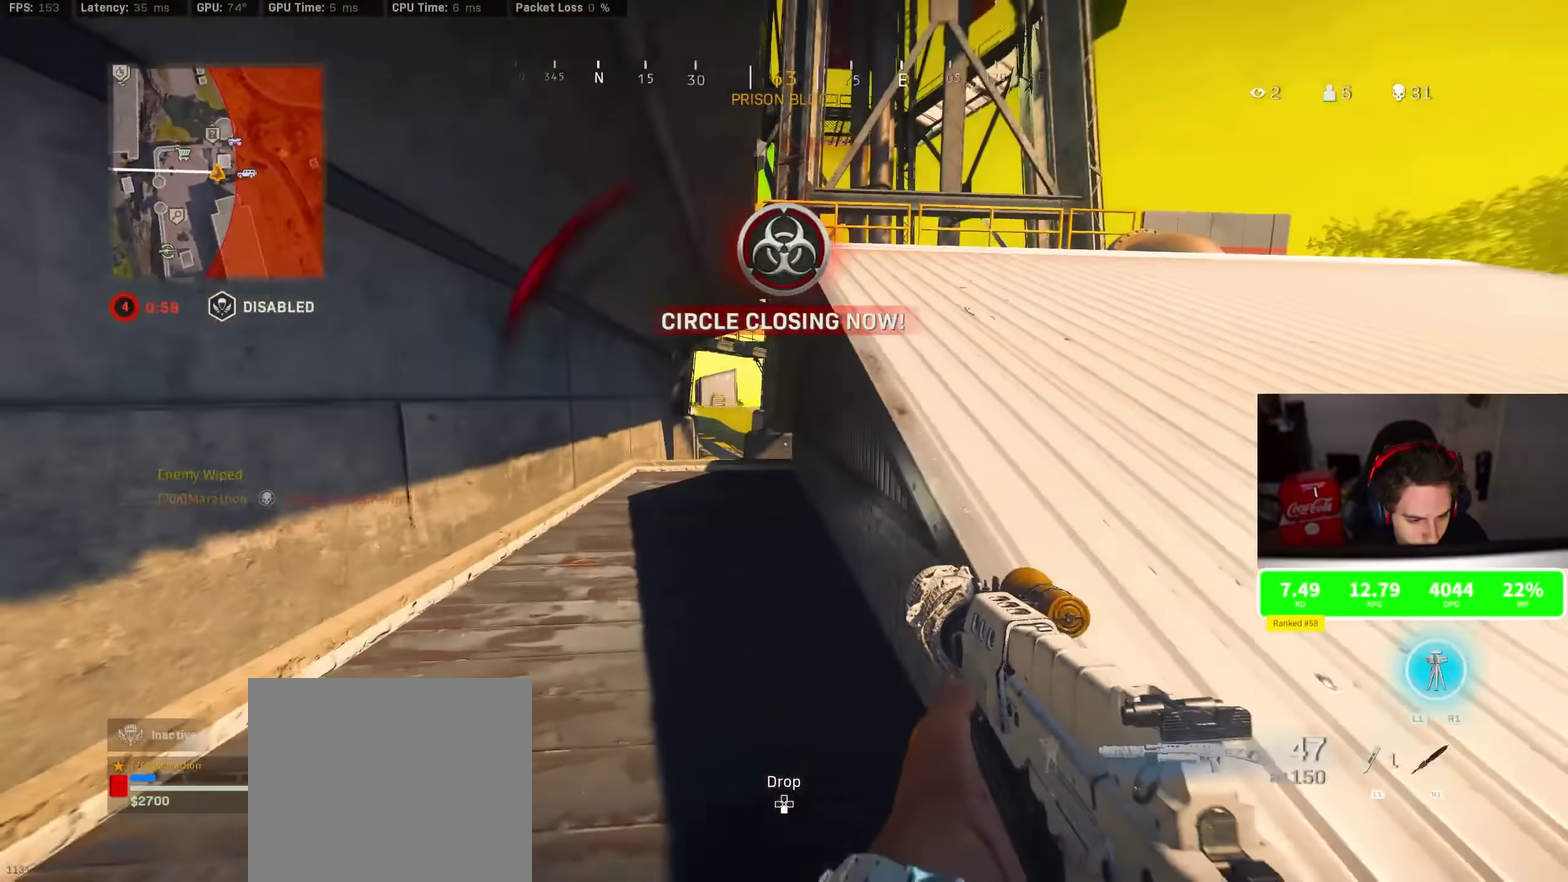
{"dt_ms": 600, "buttons": ["R3"], "left_stick": "up", "right_stick": "down"}
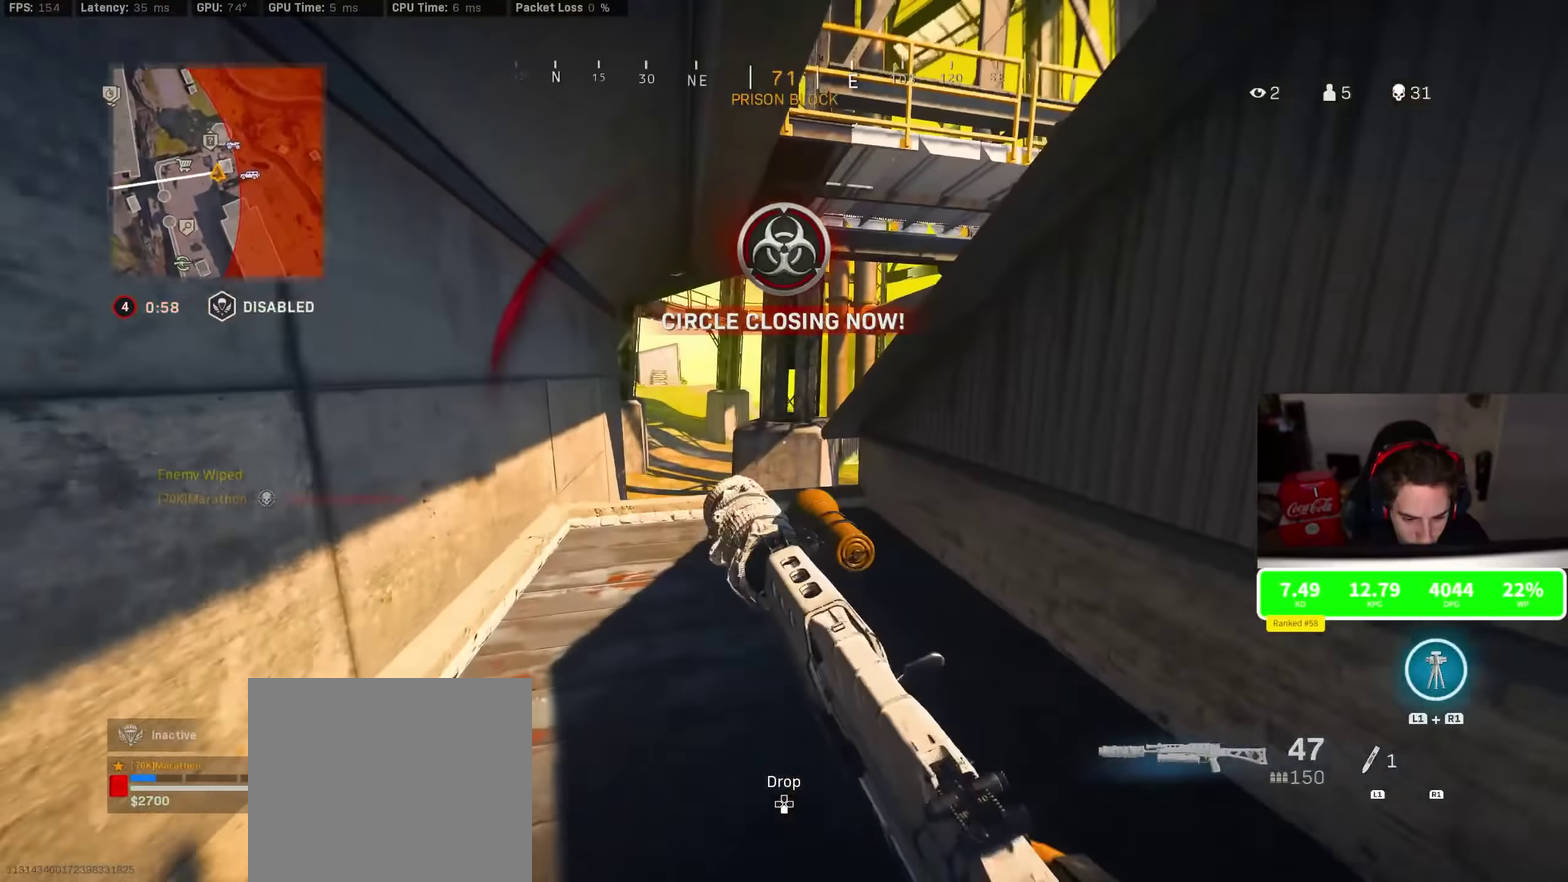
{"dt_ms": 400, "buttons": ["TRIANGLE"], "left_stick": "up-right", "right_stick": "center"}
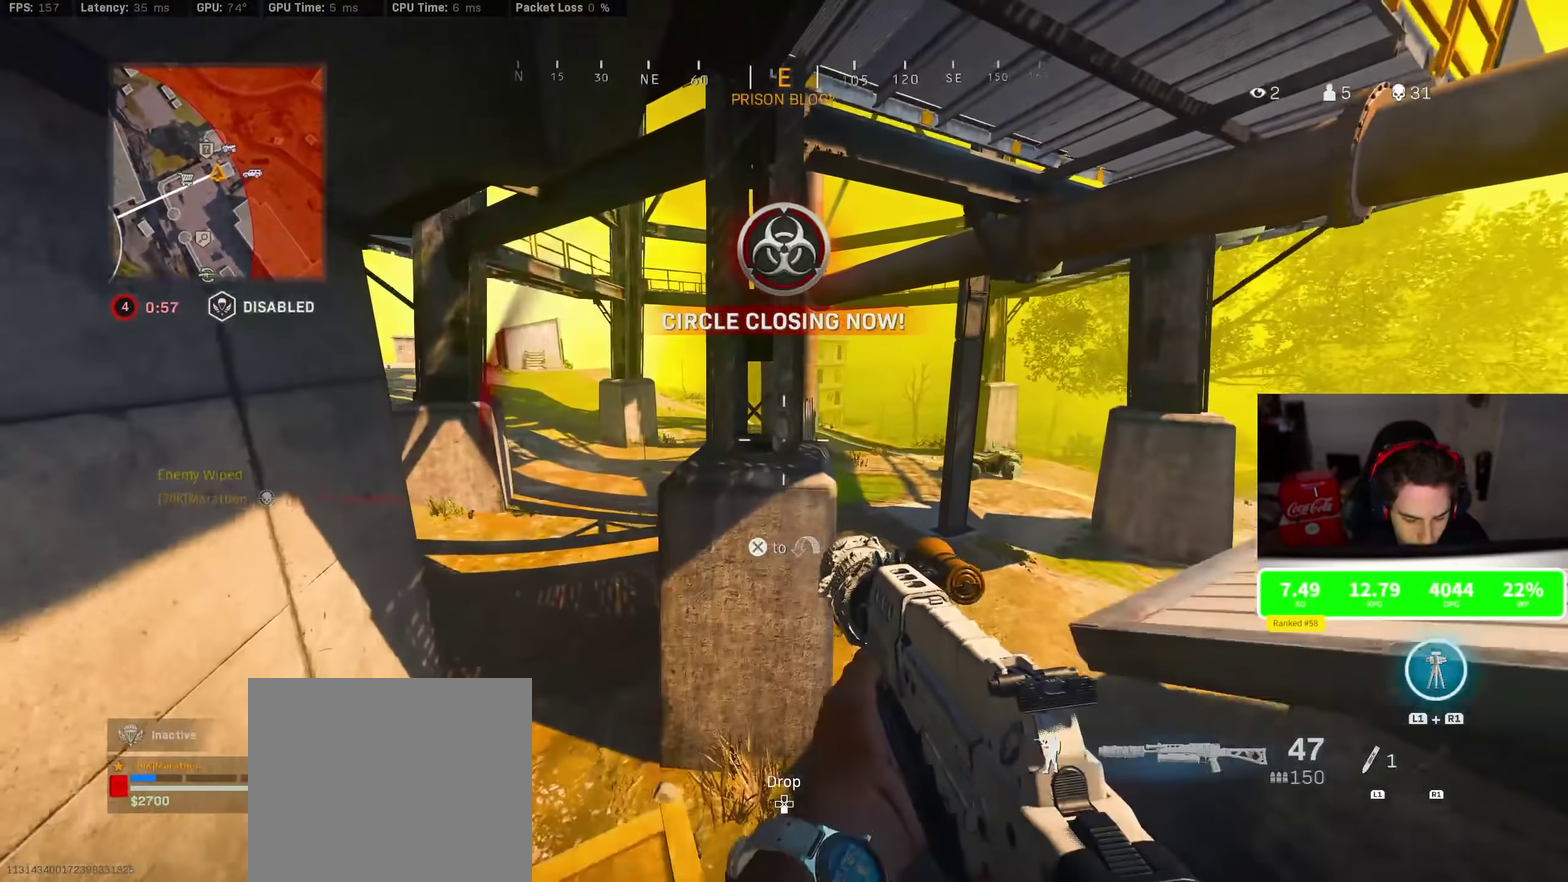
{"dt_ms": 400, "buttons": [], "left_stick": "down-right", "right_stick": "up-left"}
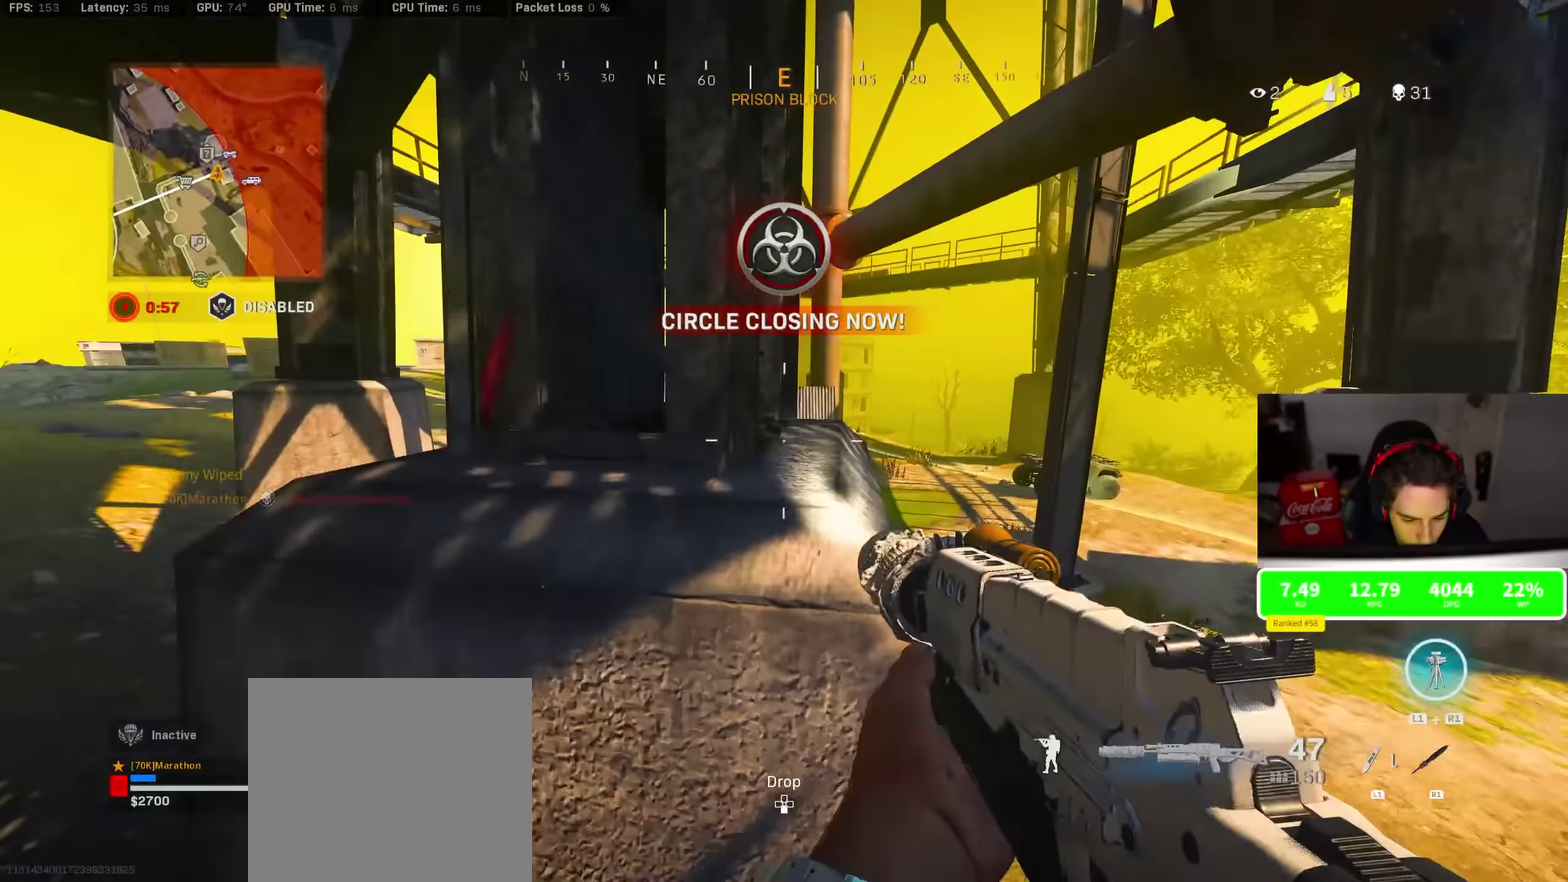
{"dt_ms": 800, "buttons": [], "left_stick": "center", "right_stick": "center"}
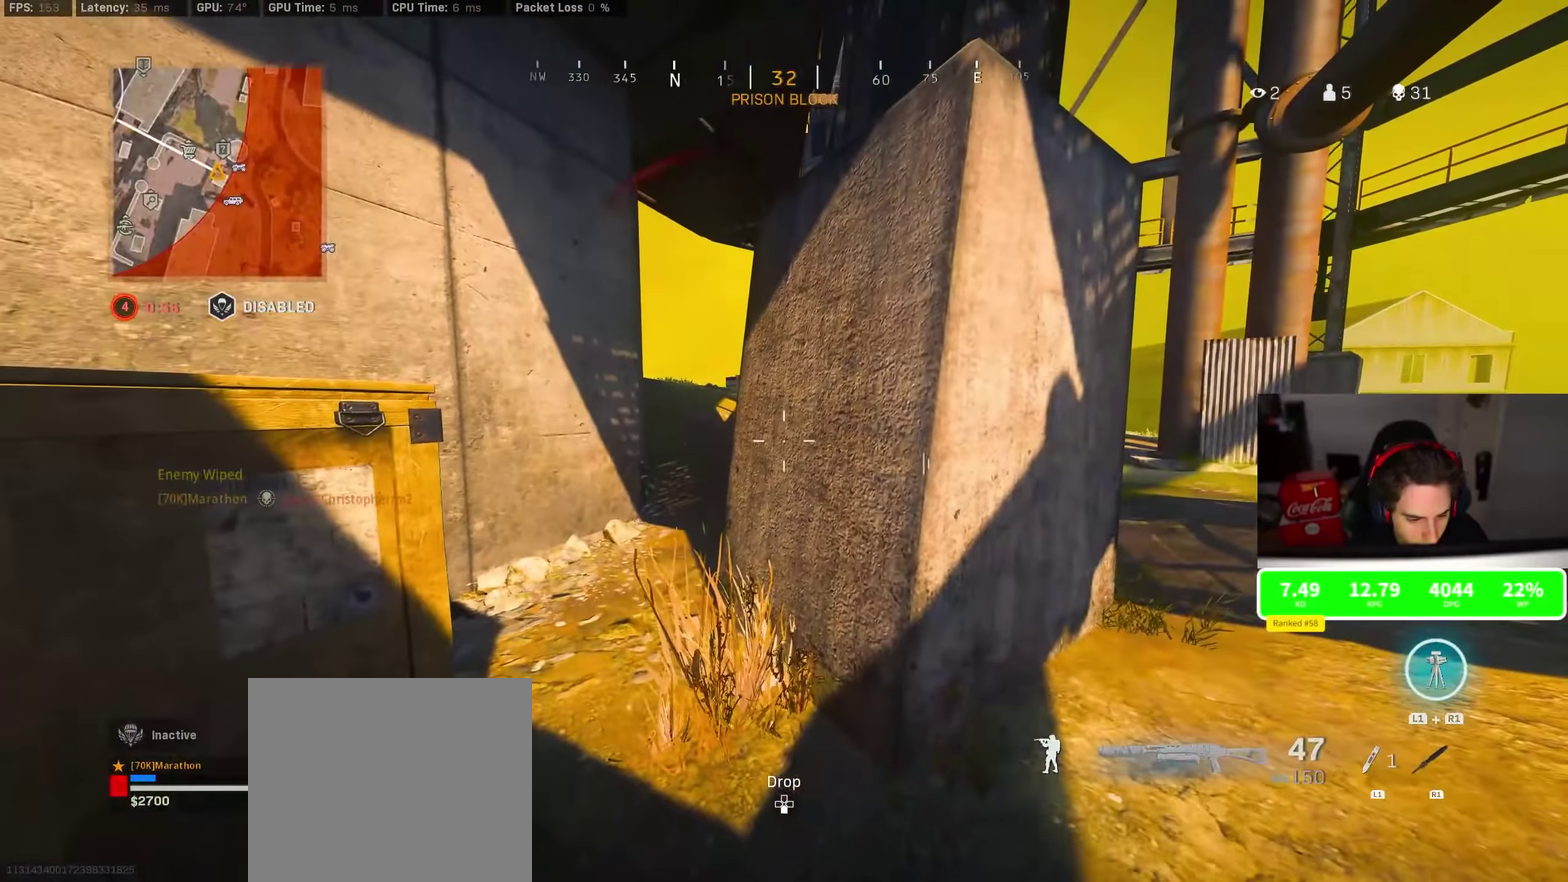
{"dt_ms": 300, "buttons": [], "left_stick": "down-left", "right_stick": "center", "events": [[33, "left_stick", "up-left"], [300, "left_stick", "down-left"]]}
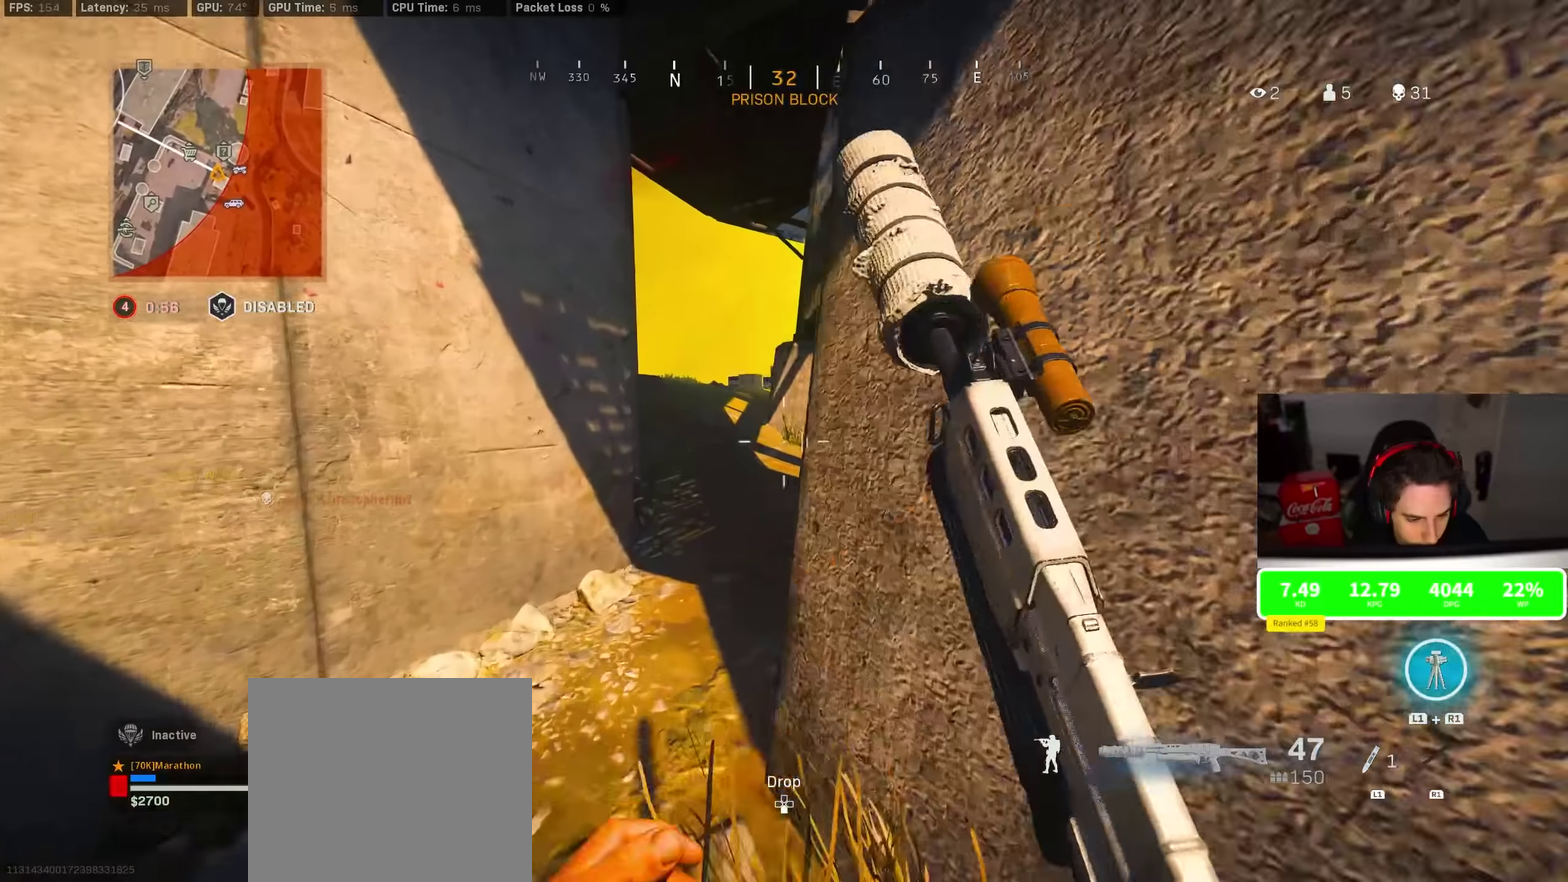
{"dt_ms": 600, "buttons": [], "left_stick": "up", "right_stick": "up-left"}
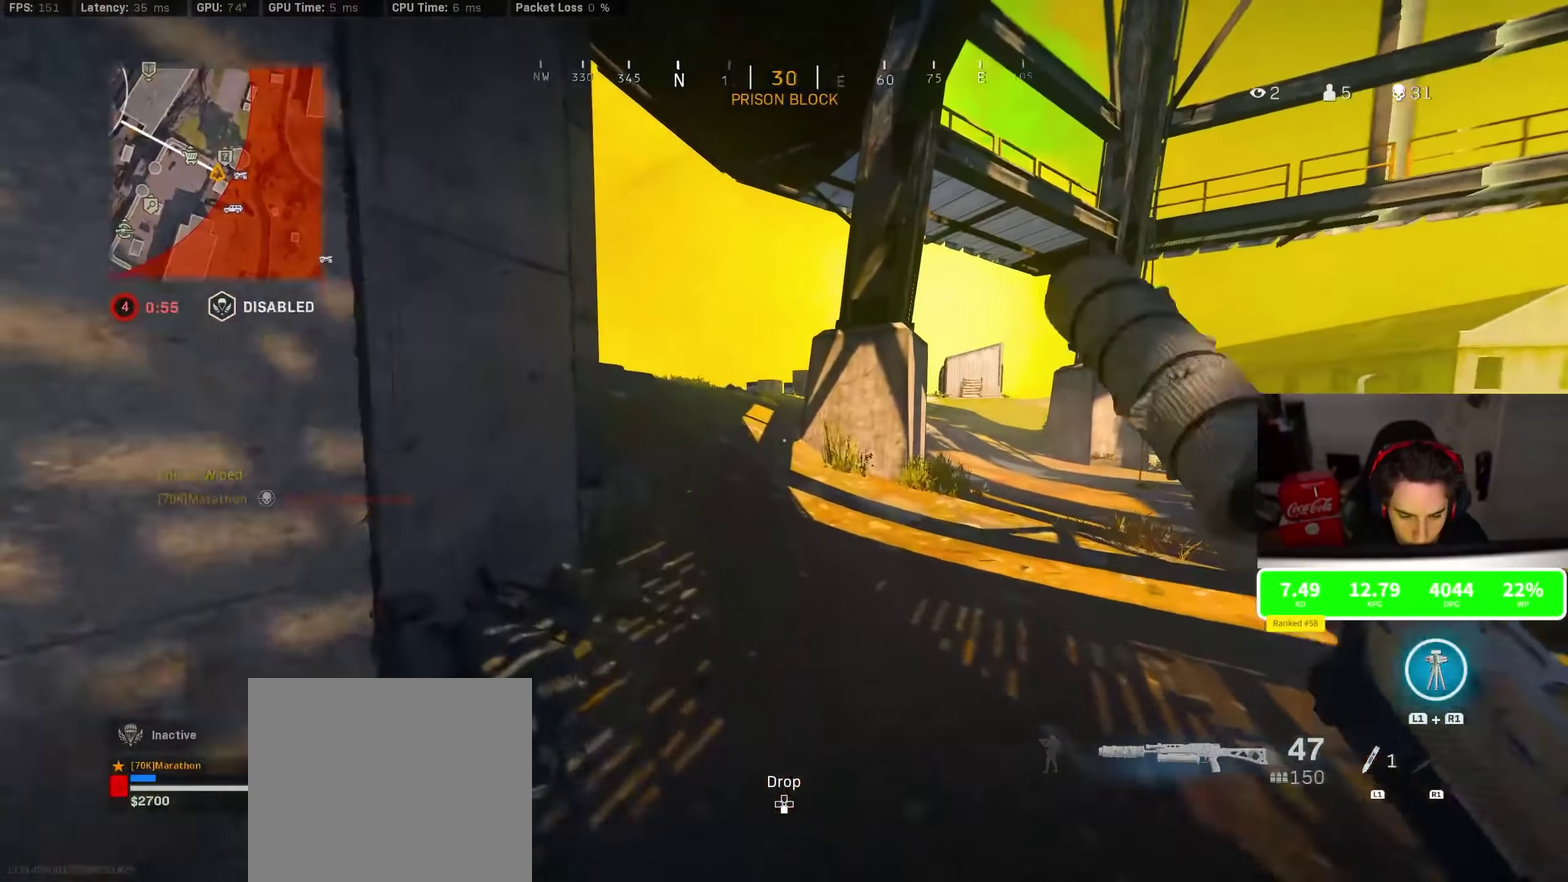
{"dt_ms": 400, "buttons": ["R3"], "left_stick": "up", "right_stick": "left"}
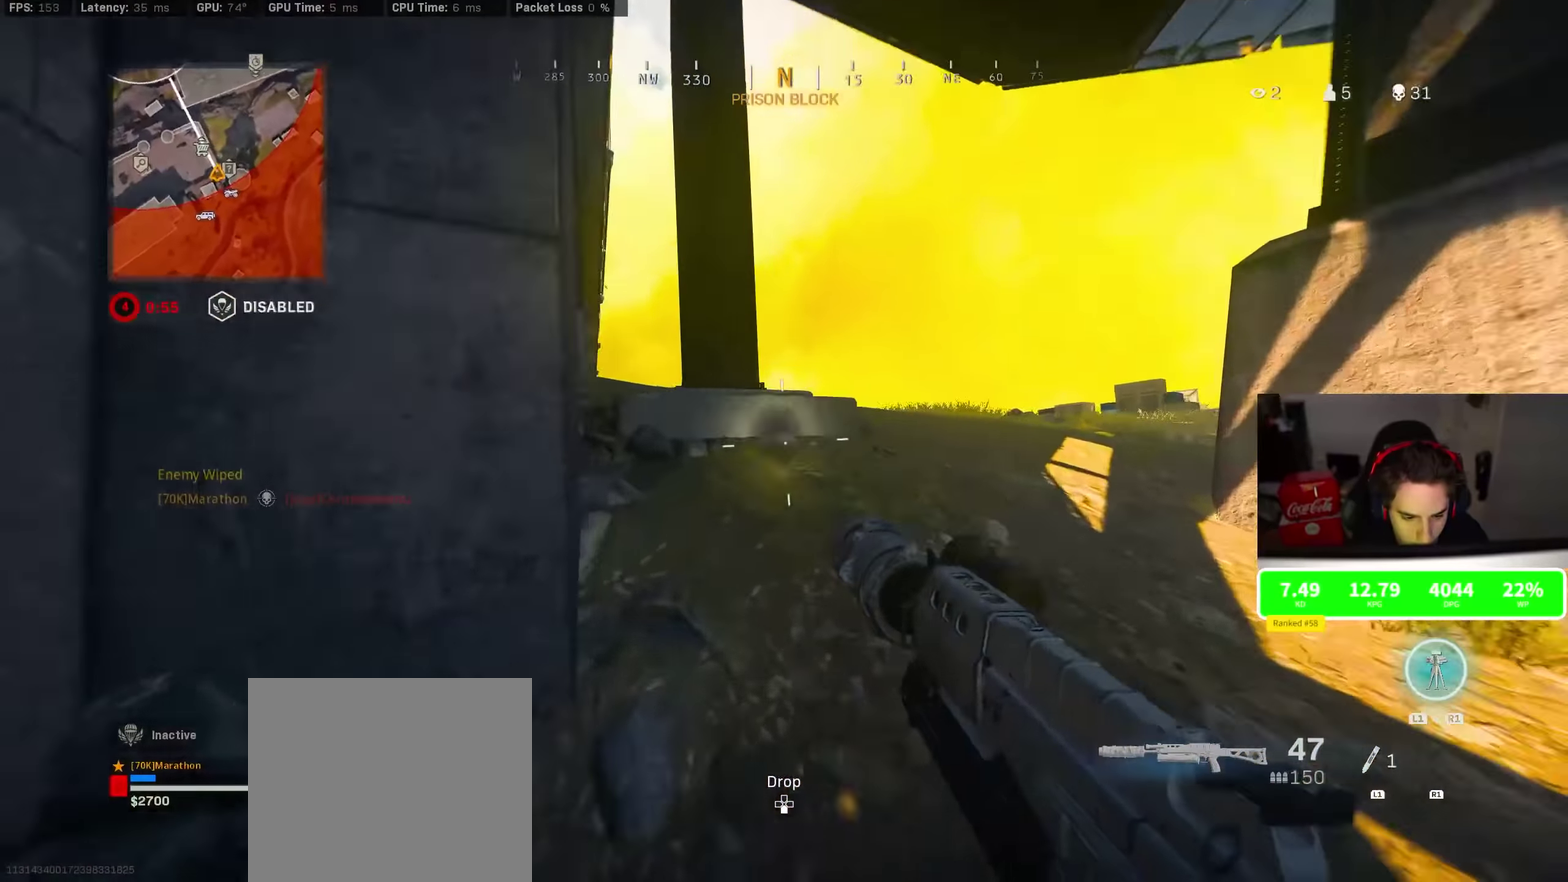
{"dt_ms": 500, "buttons": [], "left_stick": "right", "right_stick": "center", "events": [[33, "left_stick", "up-right"], [50, "CROSS", "down"], [50, "right_stick", "center"], [133, "CROSS", "up"], [300, "left_stick", "right"]]}
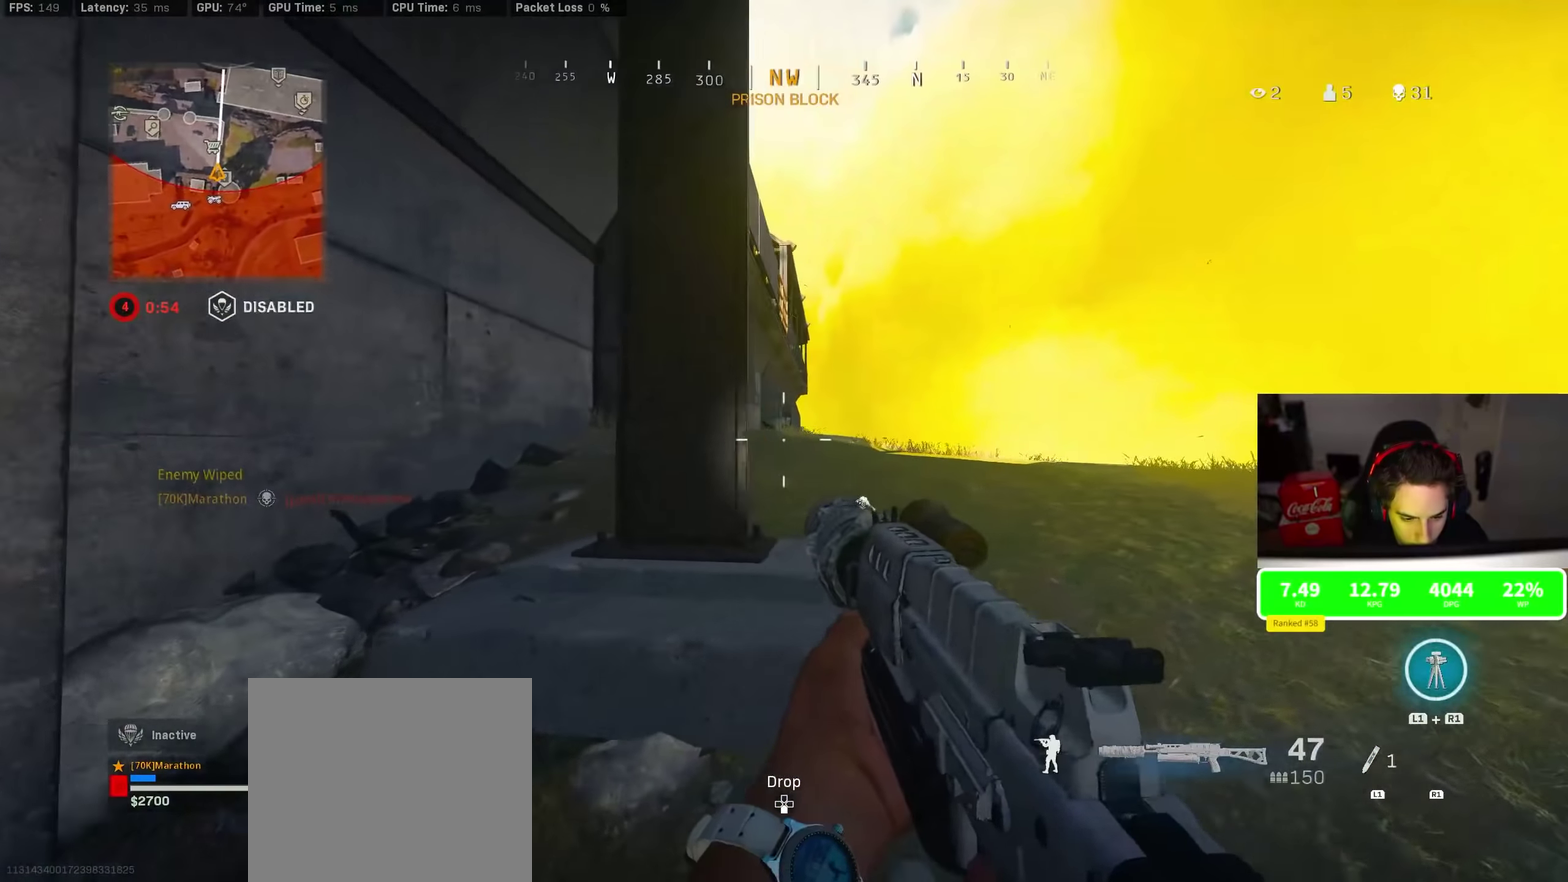
{"dt_ms": 500, "buttons": [], "left_stick": "down-left", "right_stick": "center", "events": [[133, "left_stick", "center"], [283, "left_stick", "down"], [500, "left_stick", "down-left"]]}
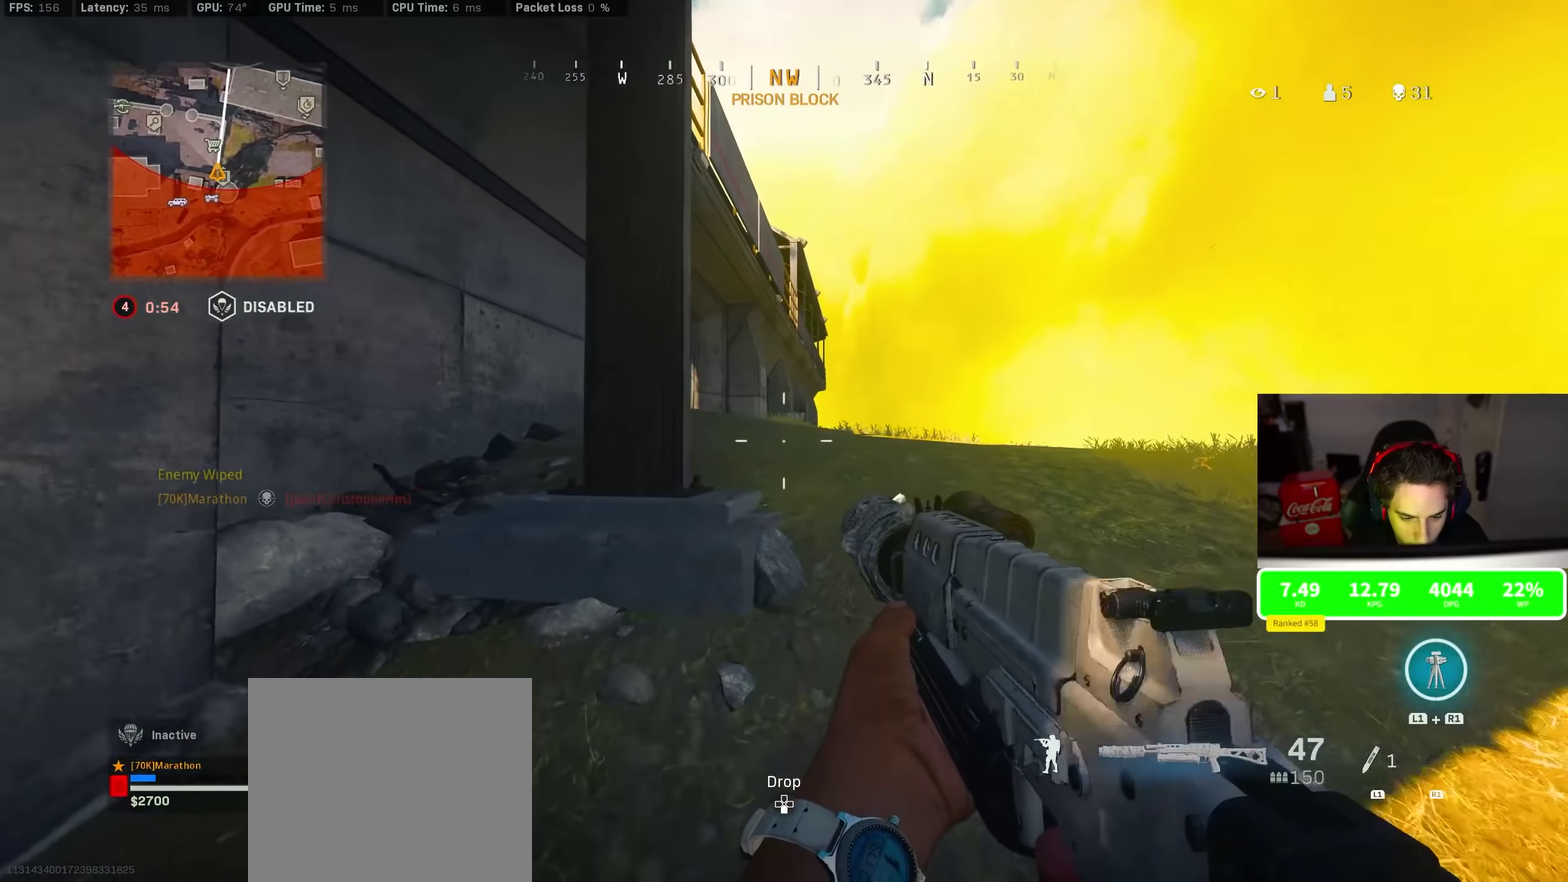
{"dt_ms": 300, "buttons": [], "left_stick": "up-left", "right_stick": "left", "events": [[83, "right_stick", "left"], [216, "left_stick", "left"], [266, "left_stick", "up-left"]]}
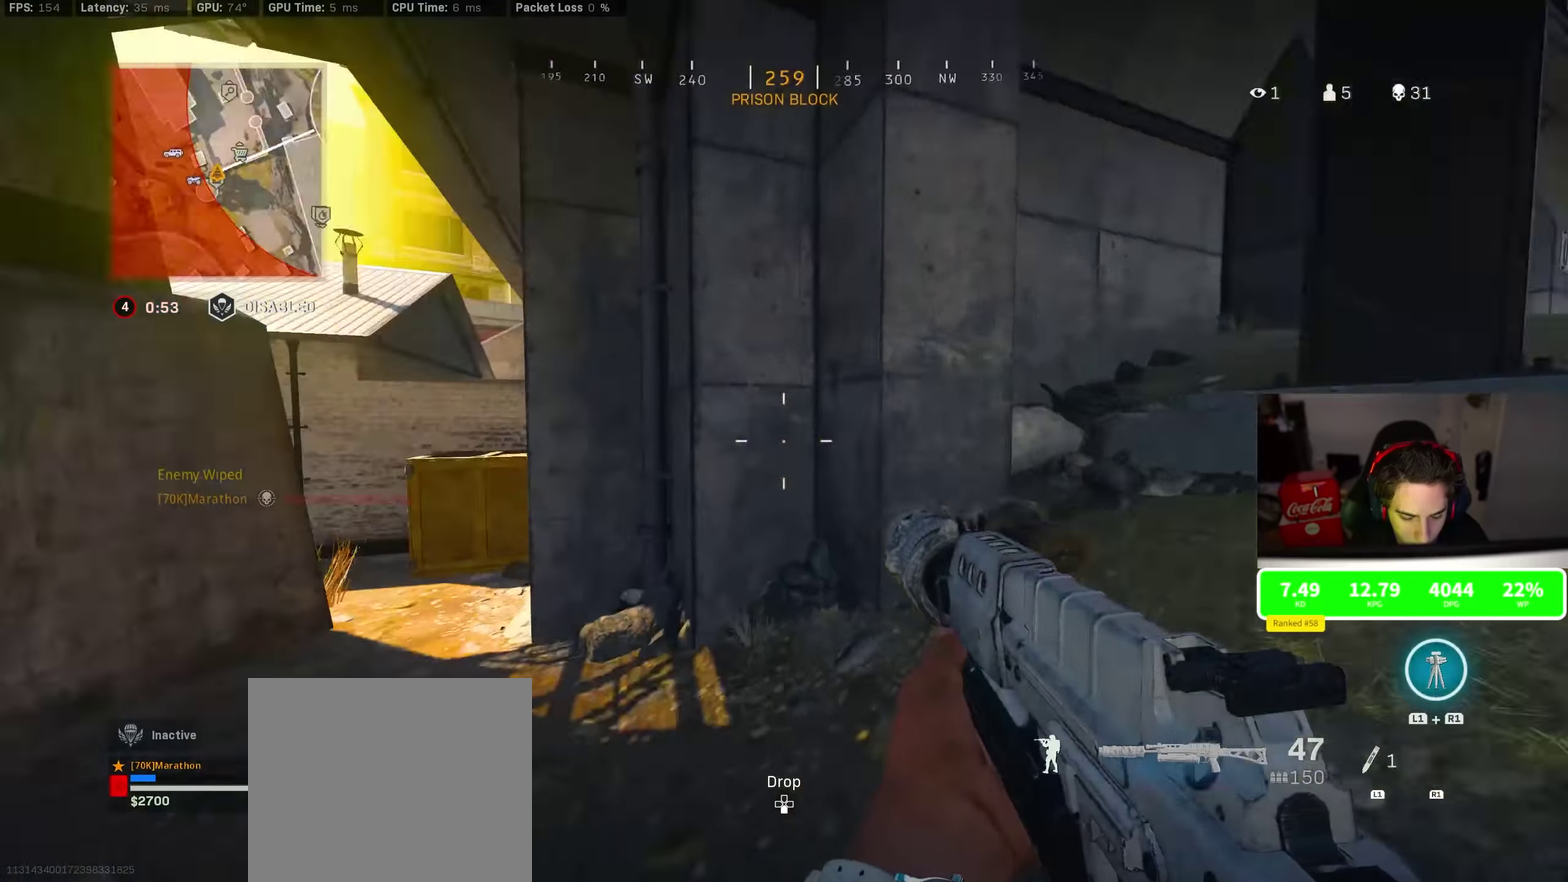
{"dt_ms": 900, "buttons": [], "left_stick": "up", "right_stick": "left", "events": [[50, "left_stick", "up"], [66, "CROSS", "down"], [66, "right_stick", "center"], [150, "CROSS", "up"], [150, "SQUARE", "down"], [150, "left_stick", "up-left"], [200, "left_stick", "left"], [316, "left_stick", "up-left"], [366, "left_stick", "up"], [433, "SQUARE", "up"], [800, "right_stick", "left"]]}
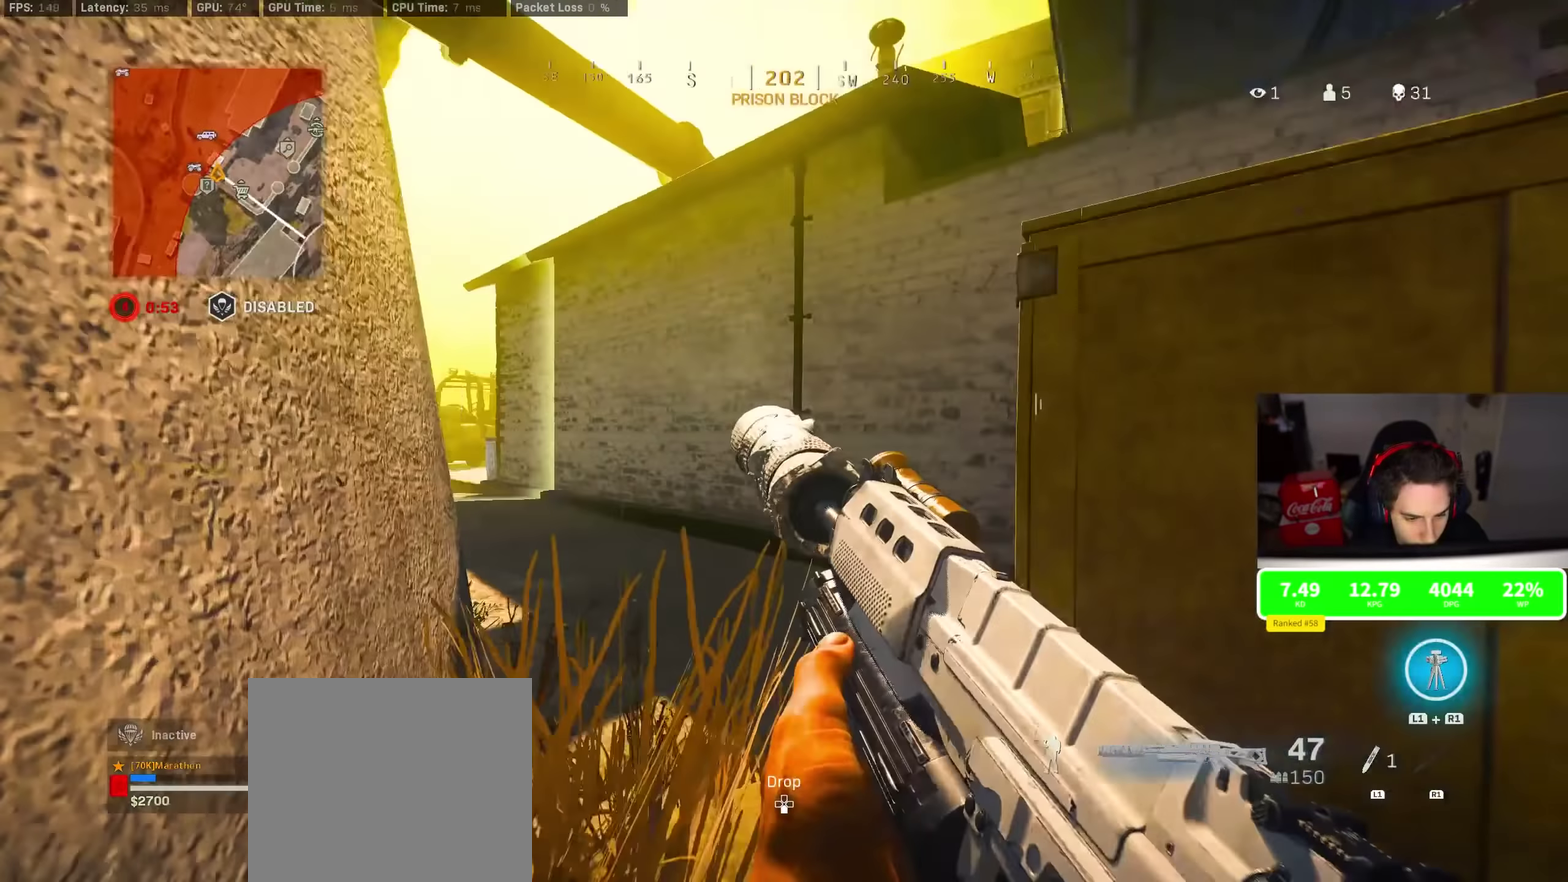
{"dt_ms": 300, "buttons": [], "left_stick": "up", "right_stick": "left"}
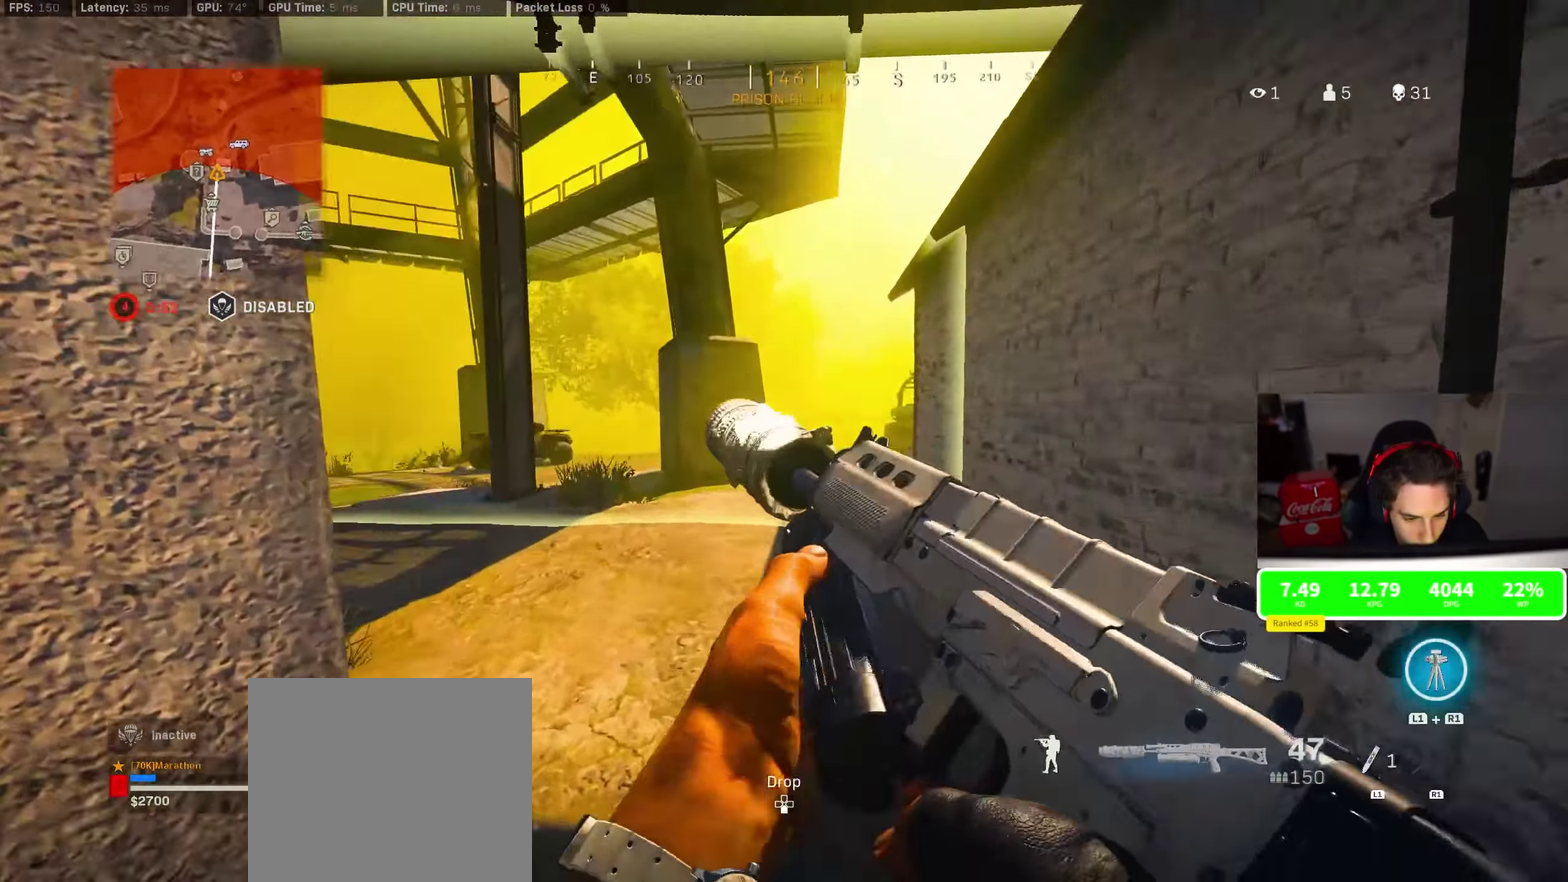
{"dt_ms": 500, "buttons": [], "left_stick": "up-left", "right_stick": "left"}
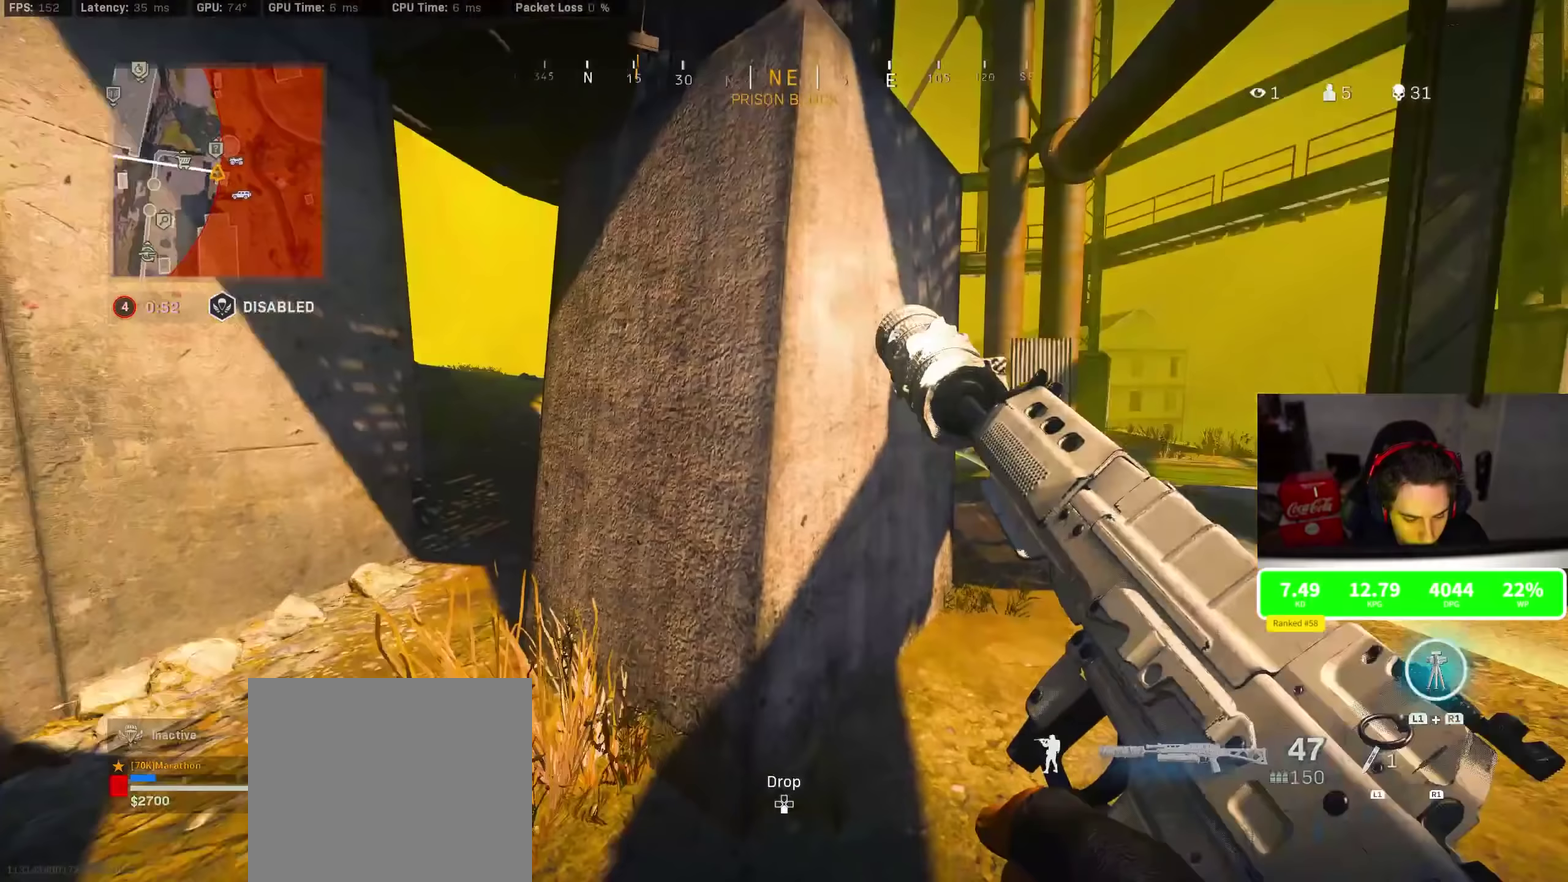
{"dt_ms": 500, "buttons": [], "left_stick": "up-left", "right_stick": "center", "events": [[33, "right_stick", "center"], [67, "left_stick", "center"], [467, "left_stick", "up-left"]]}
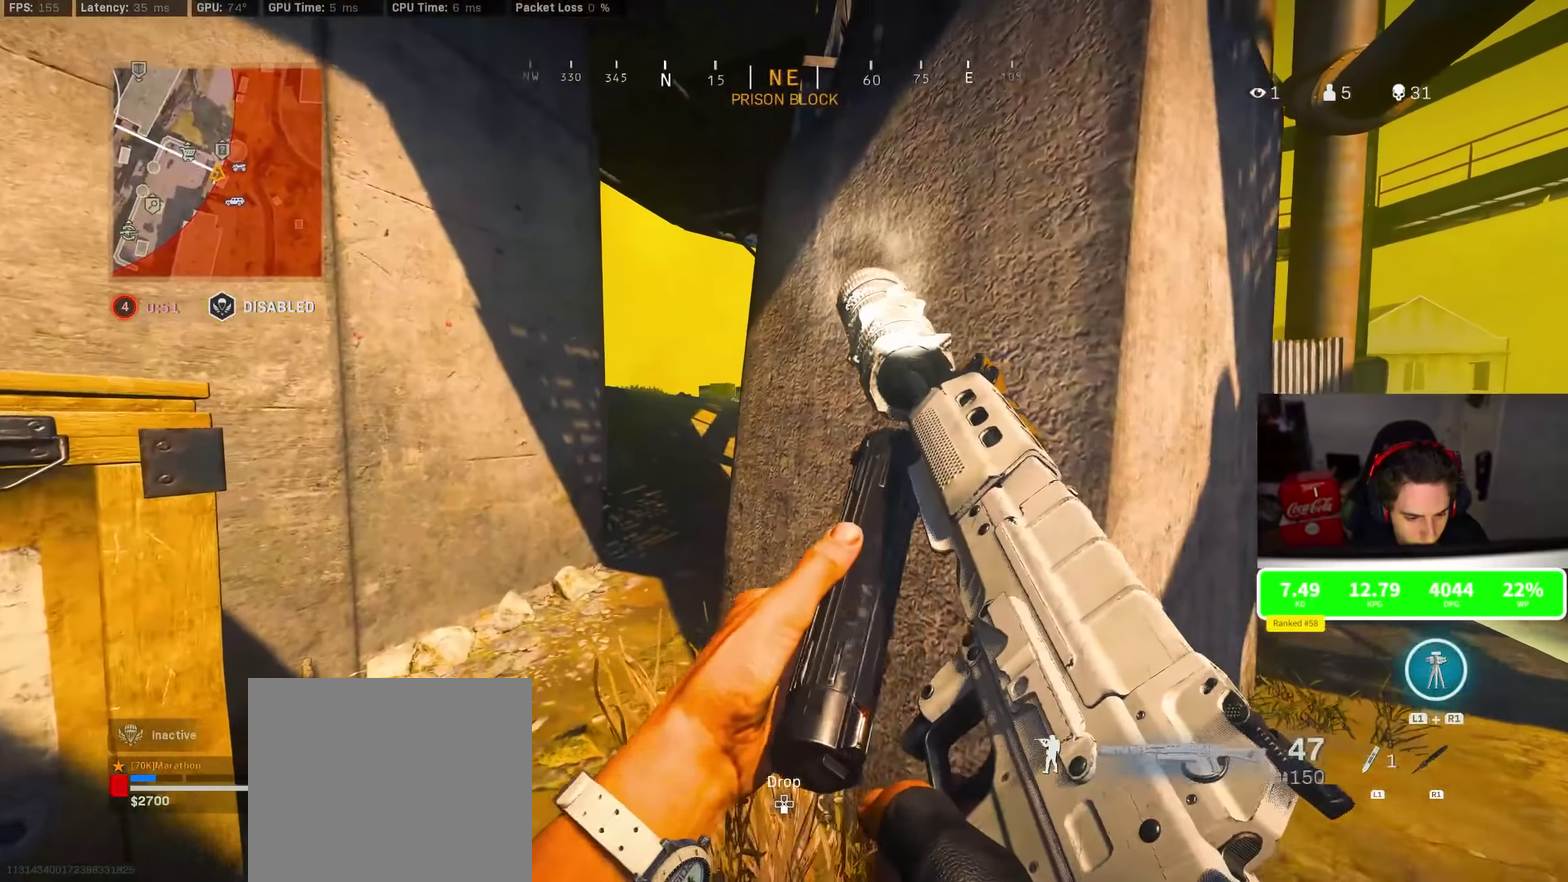
{"dt_ms": 400, "buttons": ["TRIANGLE"], "left_stick": "up-left", "right_stick": "center", "events": [[367, "TRIANGLE", "down"]]}
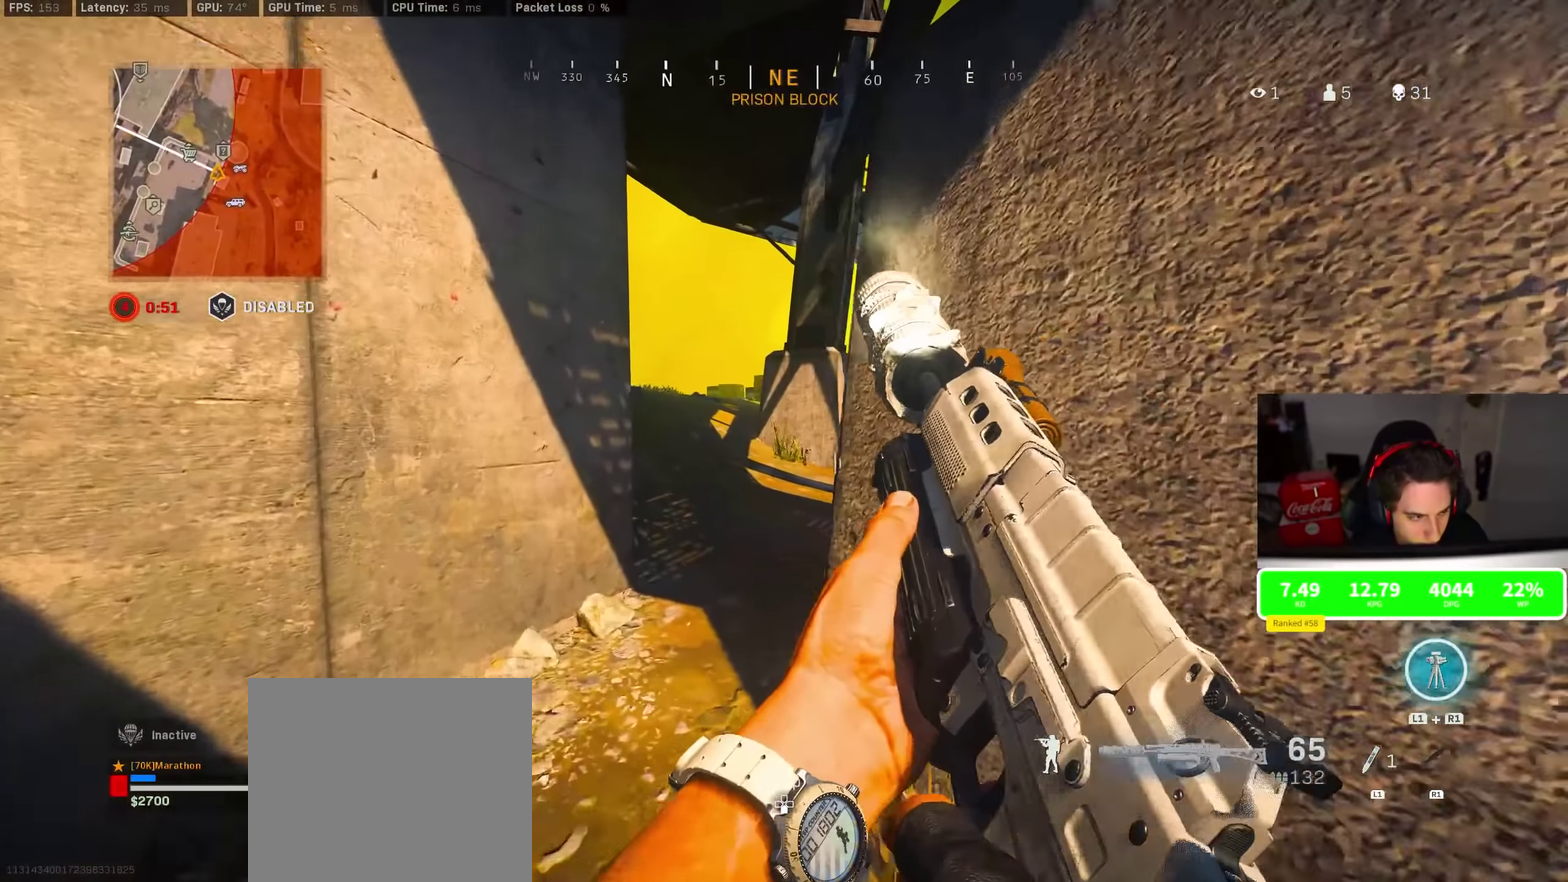
{"dt_ms": 800, "buttons": ["R3"], "left_stick": "up", "right_stick": "center", "events": [[17, "left_stick", "up"], [33, "TRIANGLE", "up"], [100, "TRIANGLE", "down"], [167, "TRIANGLE", "up"], [333, "TRIANGLE", "down"], [433, "TRIANGLE", "up"], [617, "right_stick", "left"], [633, "left_stick", "up-left"], [683, "left_stick", "up"], [683, "right_stick", "center"]]}
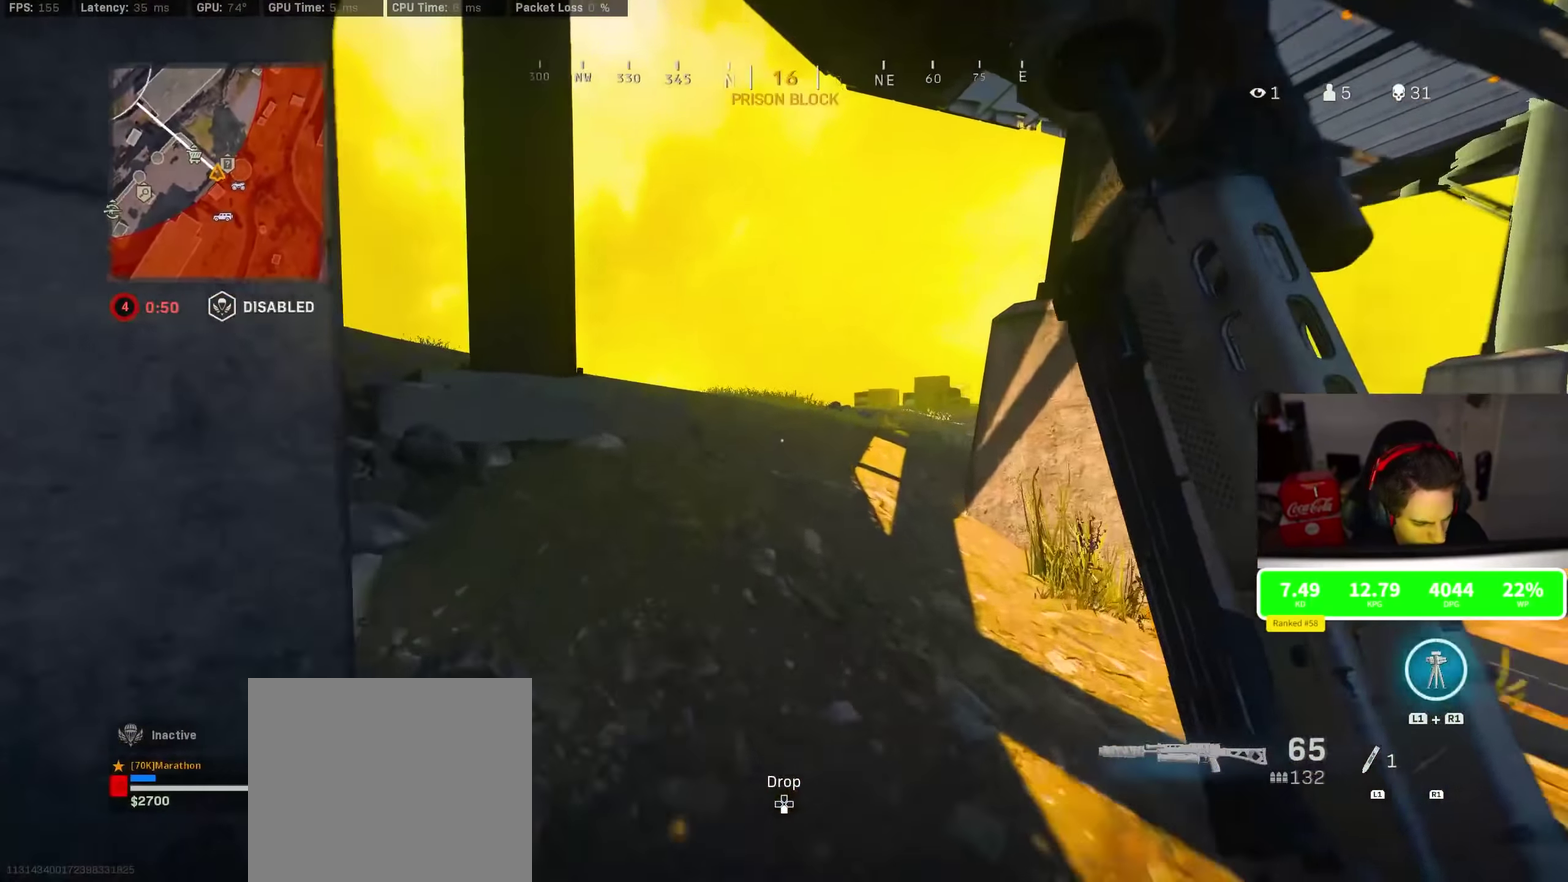
{"dt_ms": 300, "buttons": ["CROSS"], "left_stick": "right", "right_stick": "left", "events": [[150, "right_stick", "left"], [200, "left_stick", "up-right"], [250, "CROSS", "down"], [283, "left_stick", "right"]]}
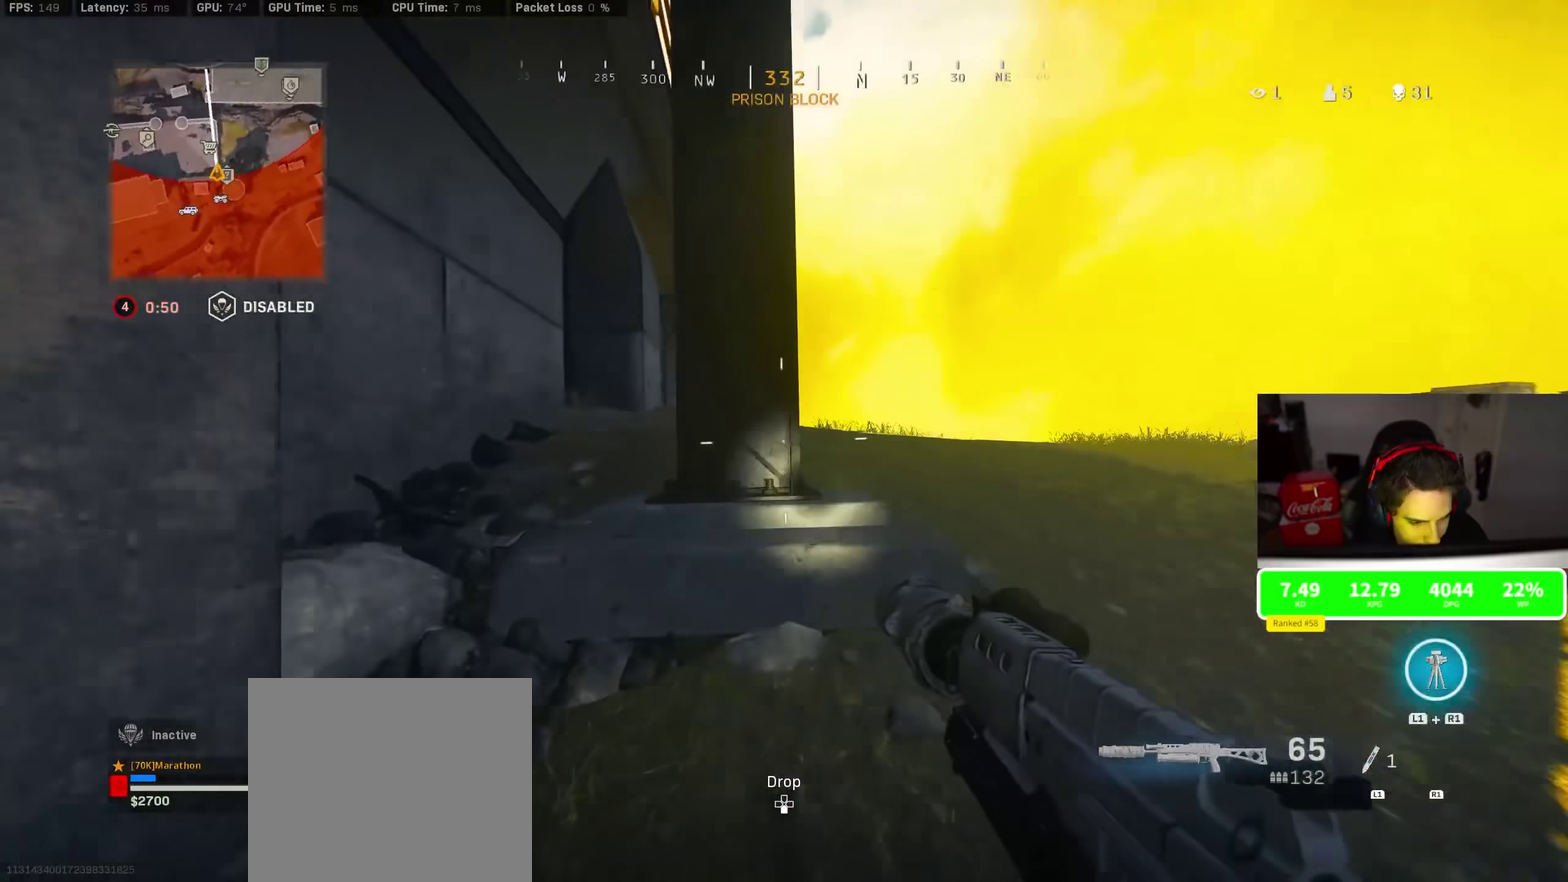
{"dt_ms": 500, "buttons": [], "left_stick": "left", "right_stick": "center", "events": [[17, "right_stick", "center"], [33, "CROSS", "up"], [167, "TRIANGLE", "down"], [217, "TRIANGLE", "up"], [283, "TRIANGLE", "down"], [283, "left_stick", "center"], [350, "TRIANGLE", "up"], [417, "TRIANGLE", "down"], [417, "left_stick", "left"], [483, "TRIANGLE", "up"]]}